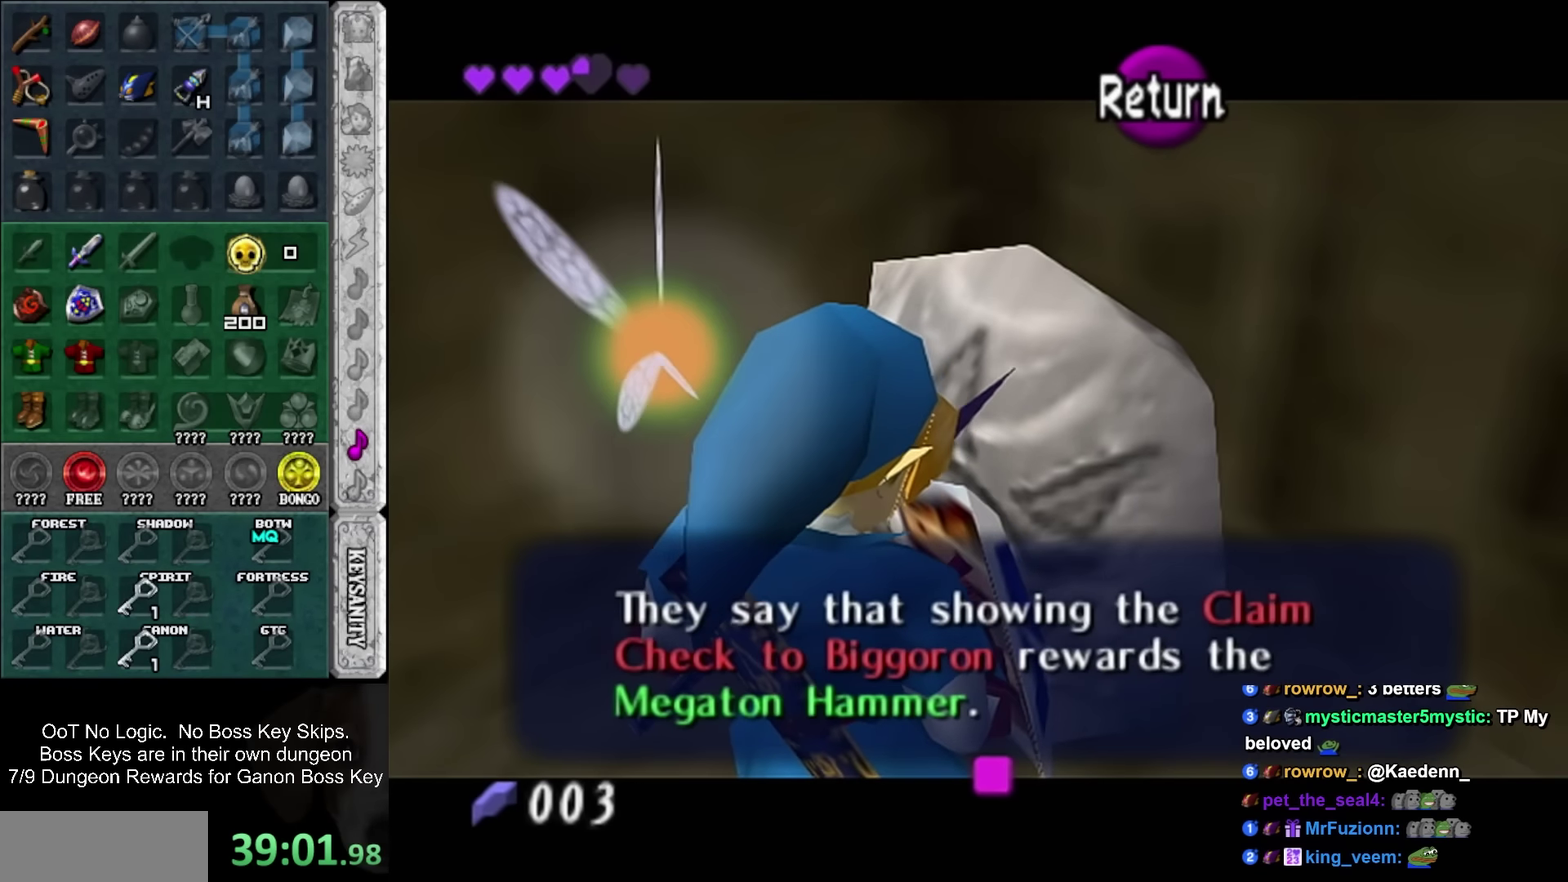
Gameplay with a controller; each line is a JSON object with the inputs held at the frame after it. "events" lists button and stick changes between this image and that frame as [ms after this image, input, new state], when the widget could be followed in between. Not read: HOME L3 R3 right_stick.
{"buttons": ["SQUARE"], "left_stick": "down", "events": [[500, "SQUARE", "down"]]}
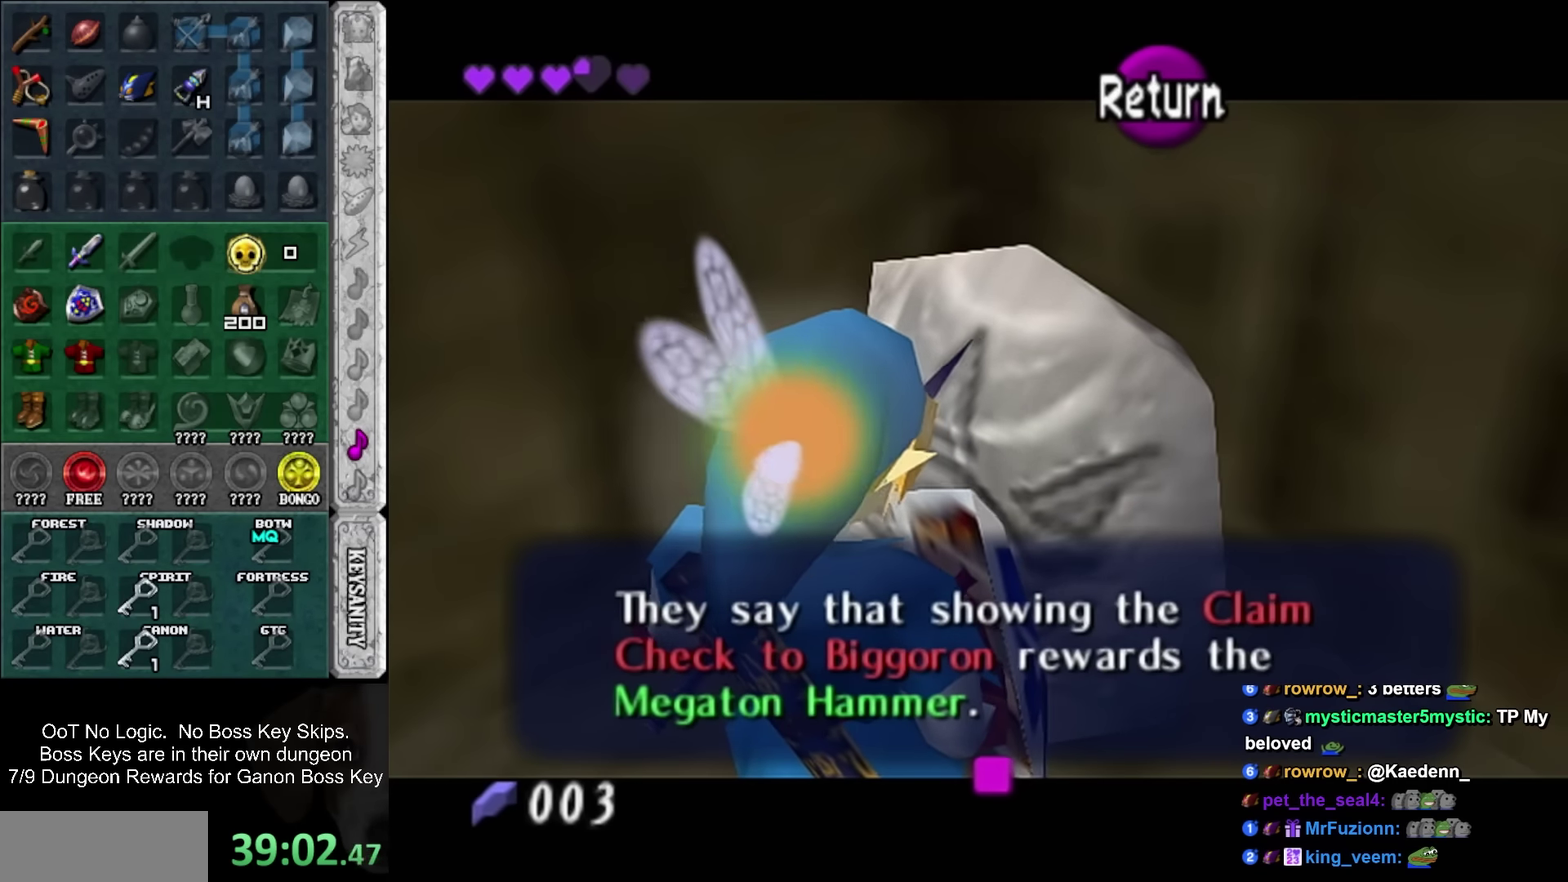
{"buttons": [], "left_stick": "down", "events": [[134, "SQUARE", "up"]]}
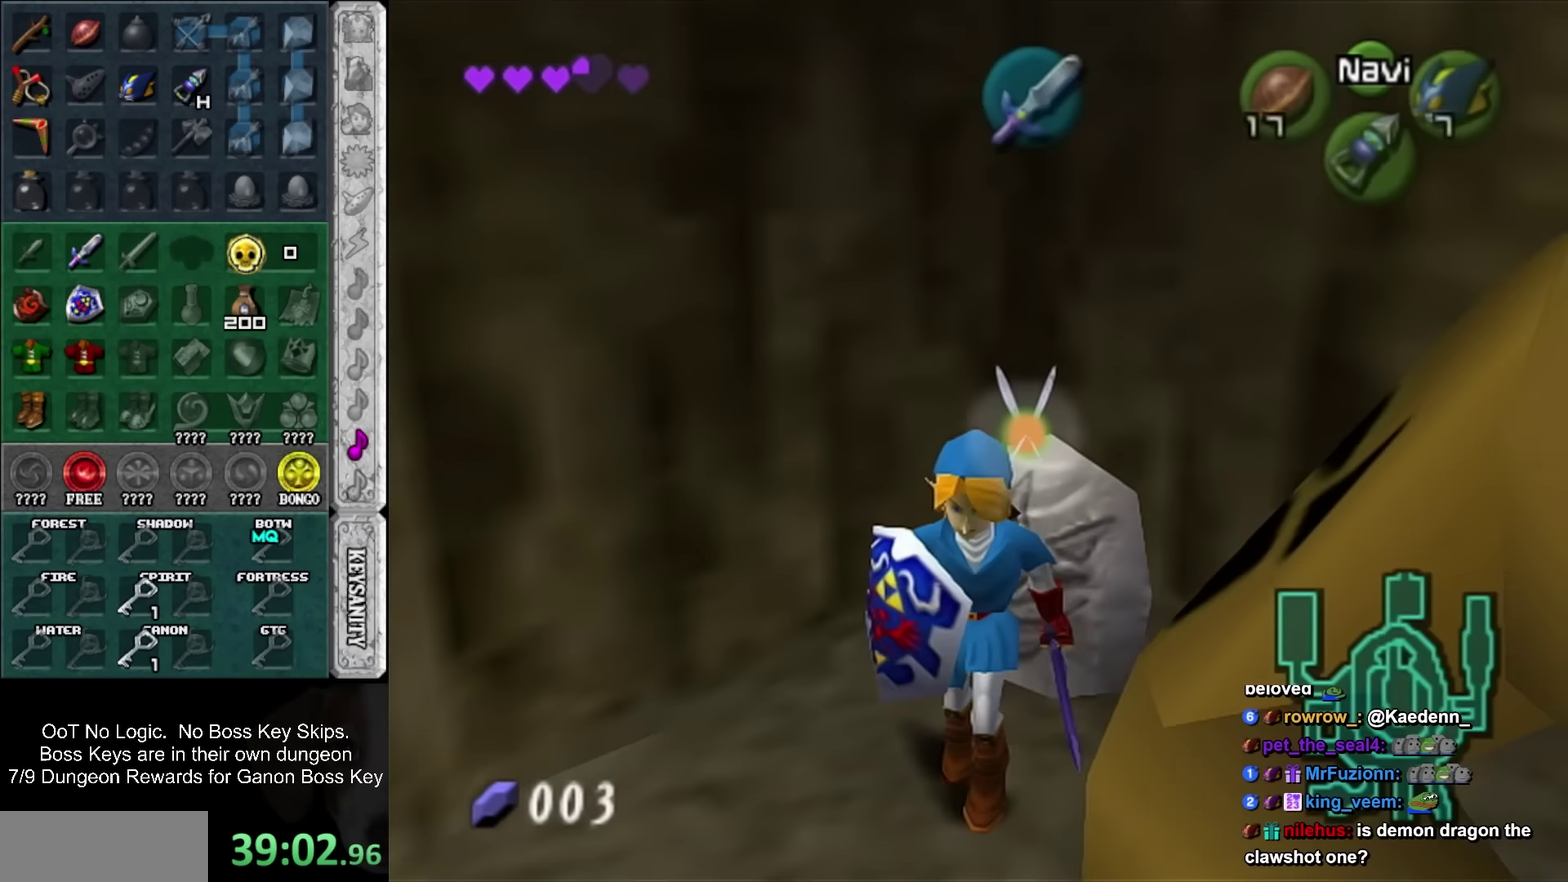
{"buttons": [], "left_stick": "down-right", "events": [[417, "left_stick", "down-right"]]}
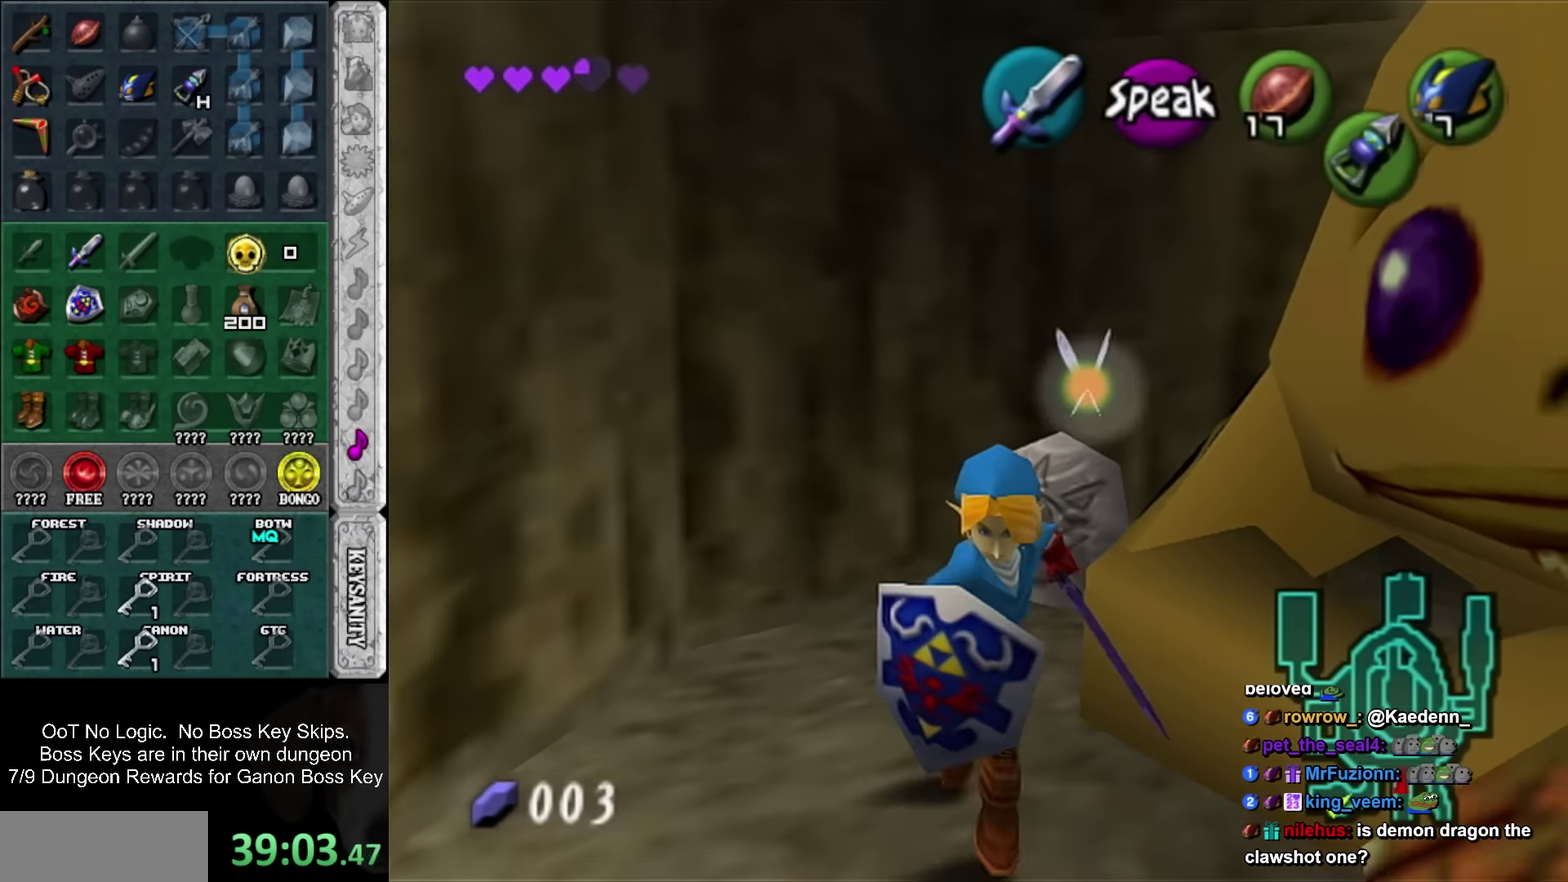
{"buttons": [], "left_stick": "center", "events": [[67, "left_stick", "right"], [134, "SQUARE", "down"], [200, "SQUARE", "up"], [284, "SQUARE", "down"], [284, "left_stick", "center"], [350, "SQUARE", "up"]]}
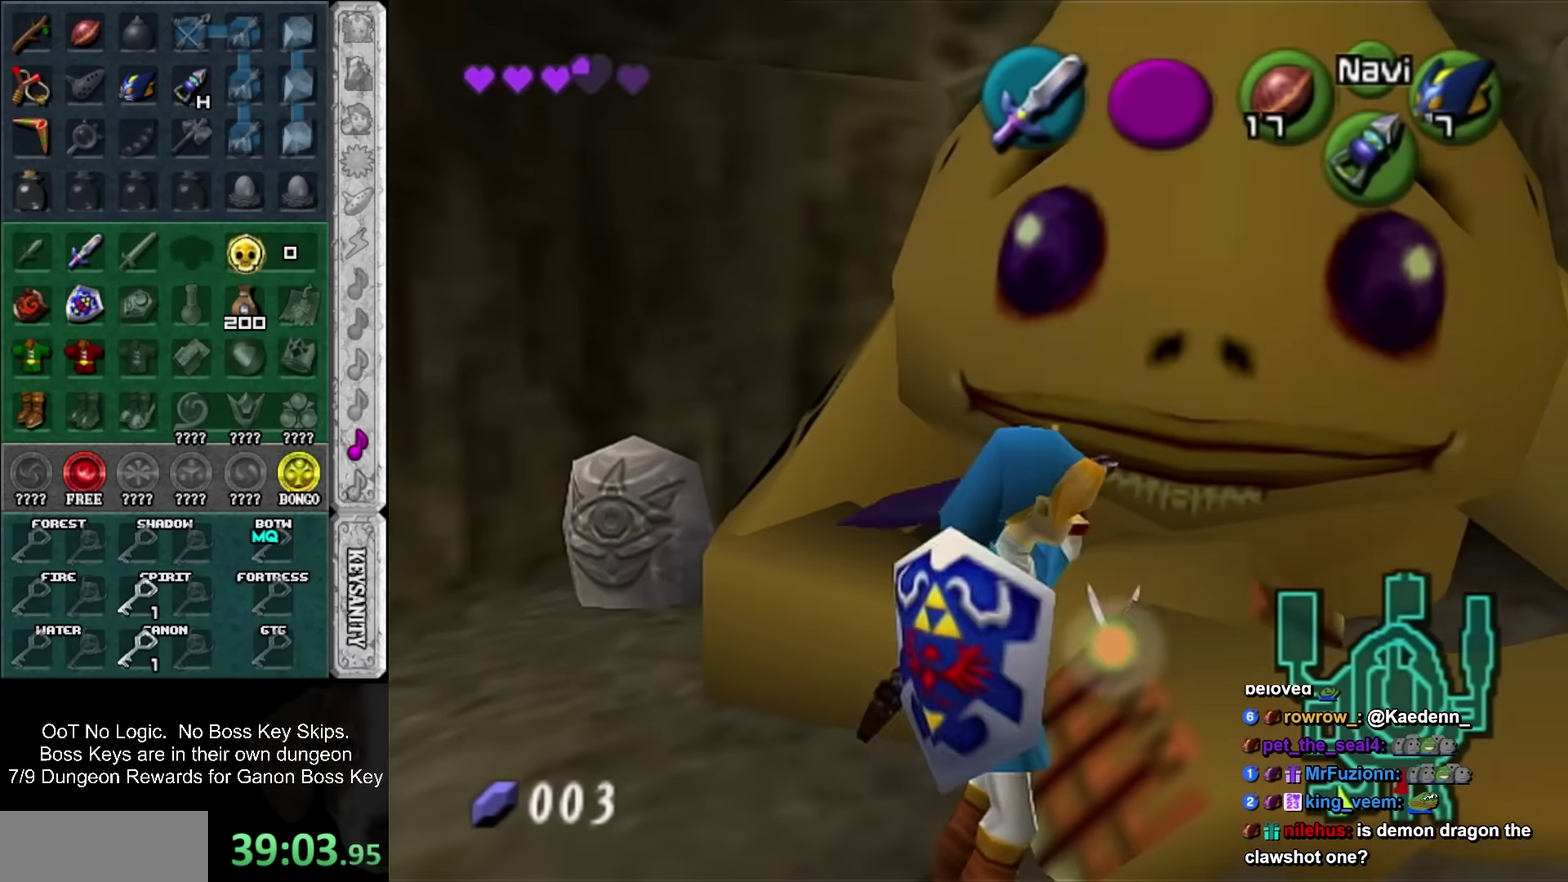
{"buttons": [], "left_stick": "center", "events": [[167, "SQUARE", "down"], [250, "SQUARE", "up"]]}
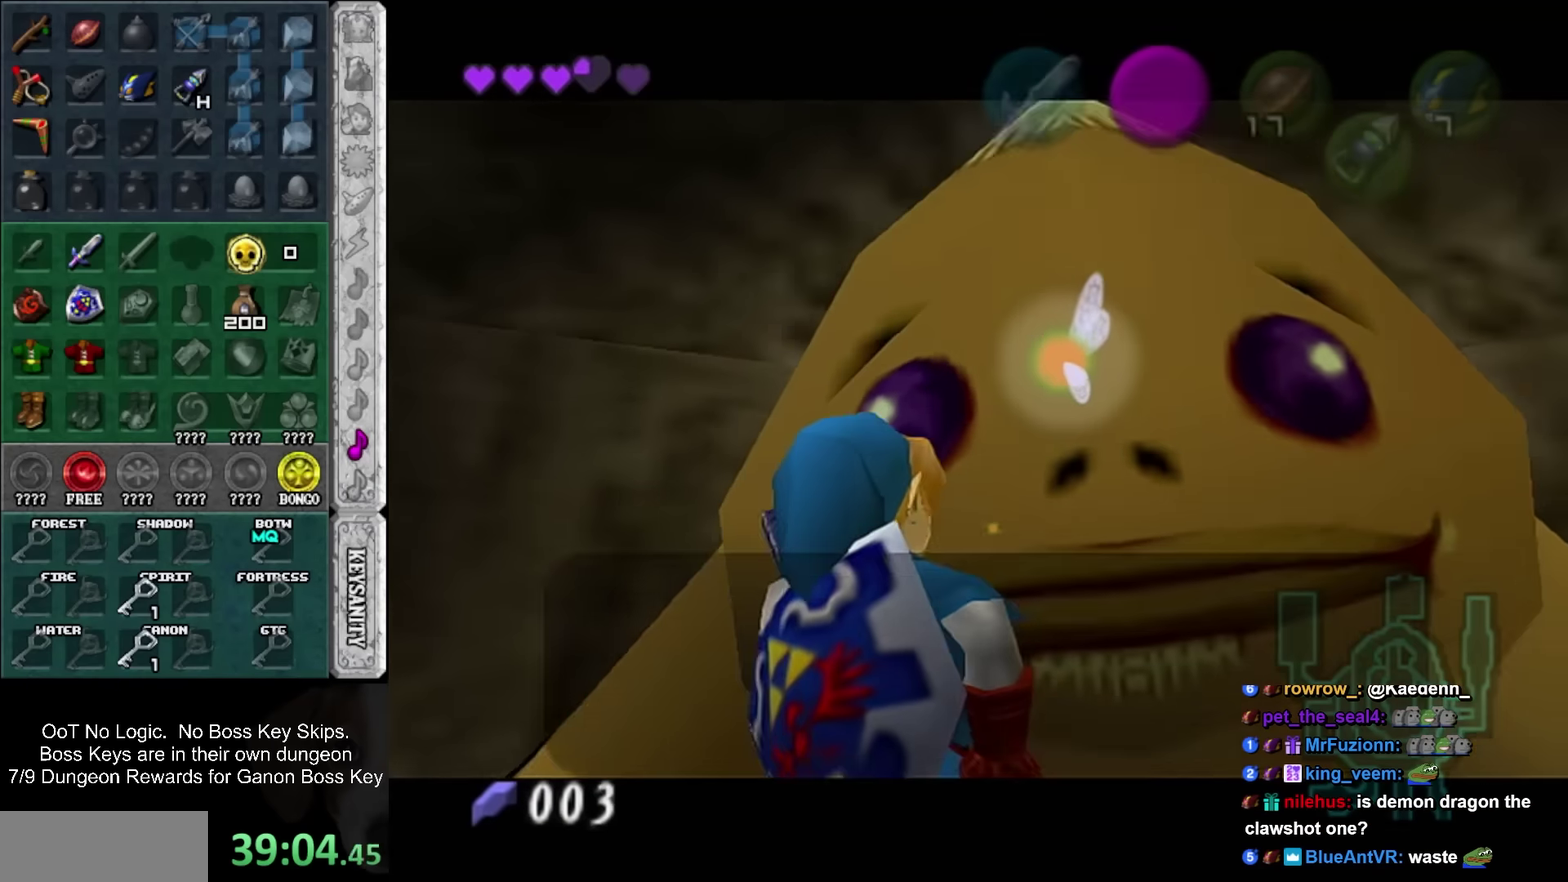
{"buttons": [], "left_stick": "center", "events": []}
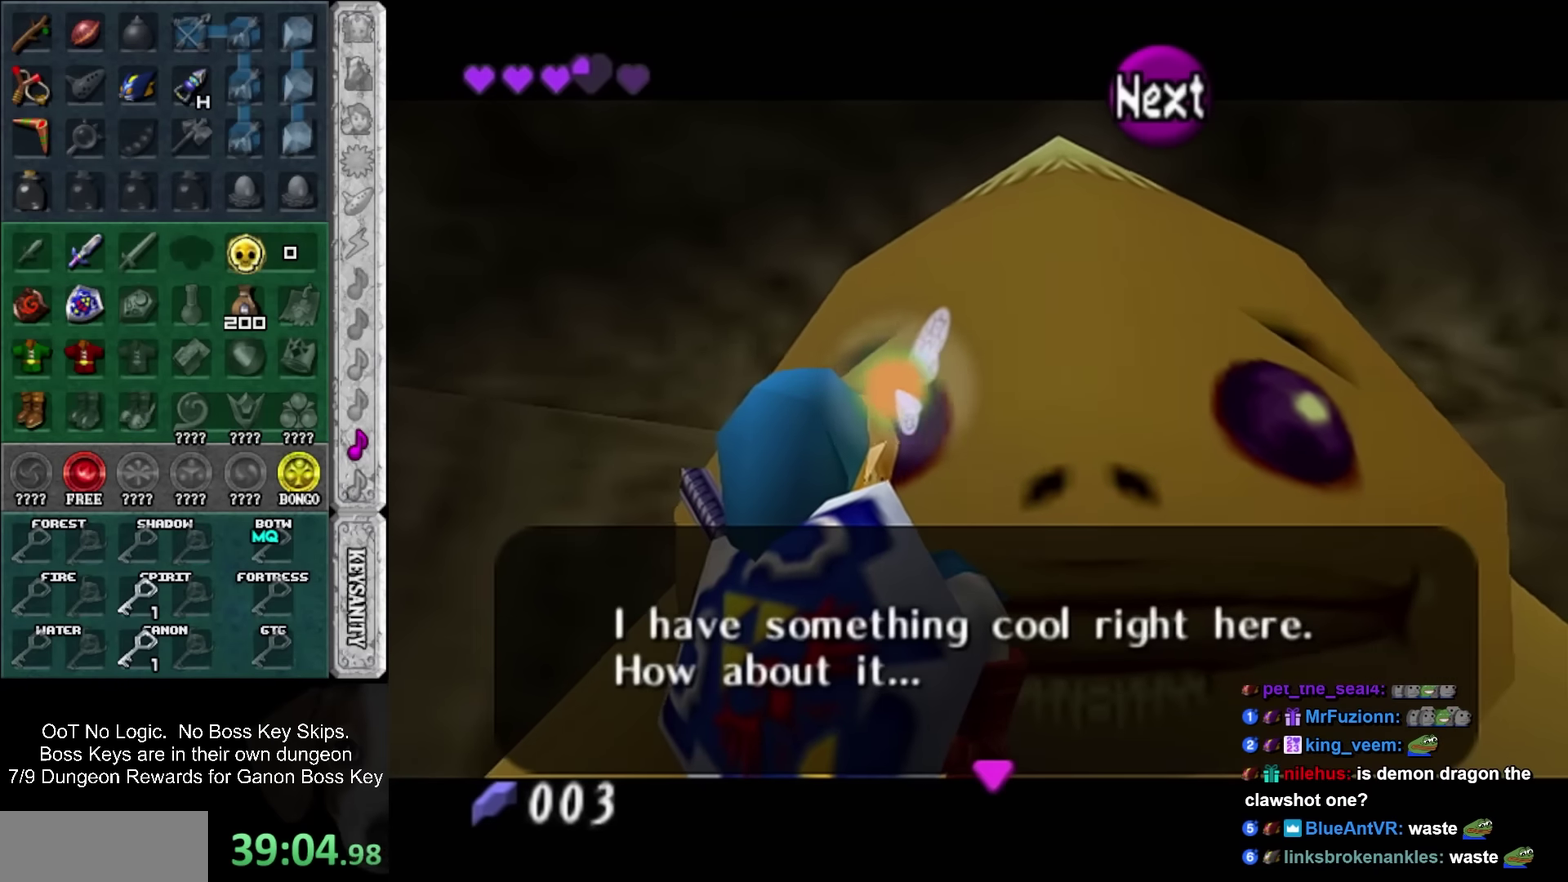
{"buttons": [], "left_stick": "center", "events": [[216, "CROSS", "down"], [316, "CROSS", "up"]]}
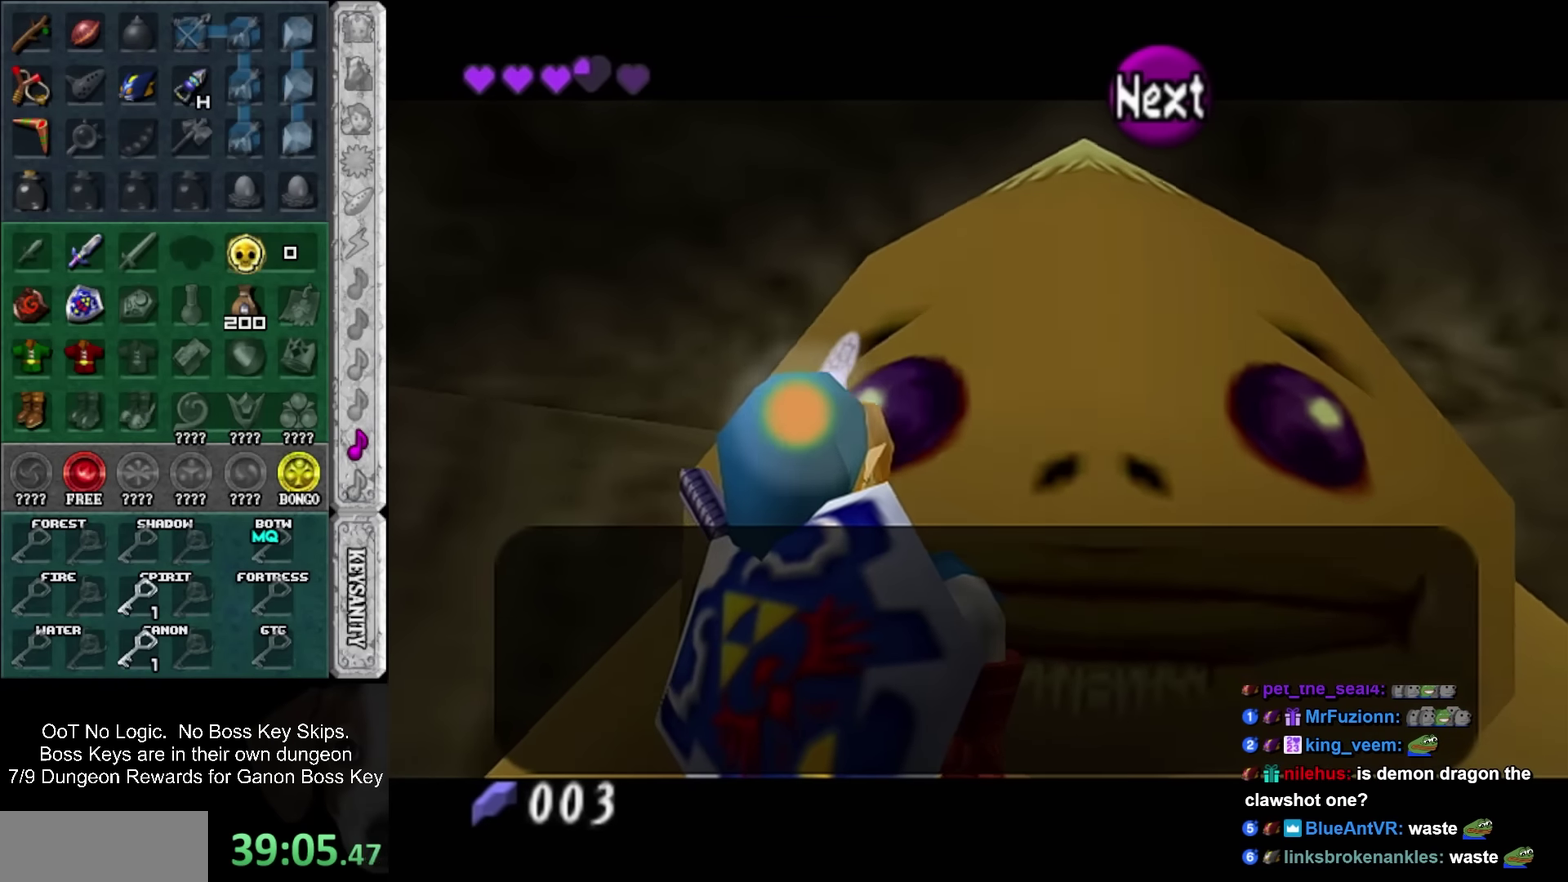
{"buttons": [], "left_stick": "center", "events": []}
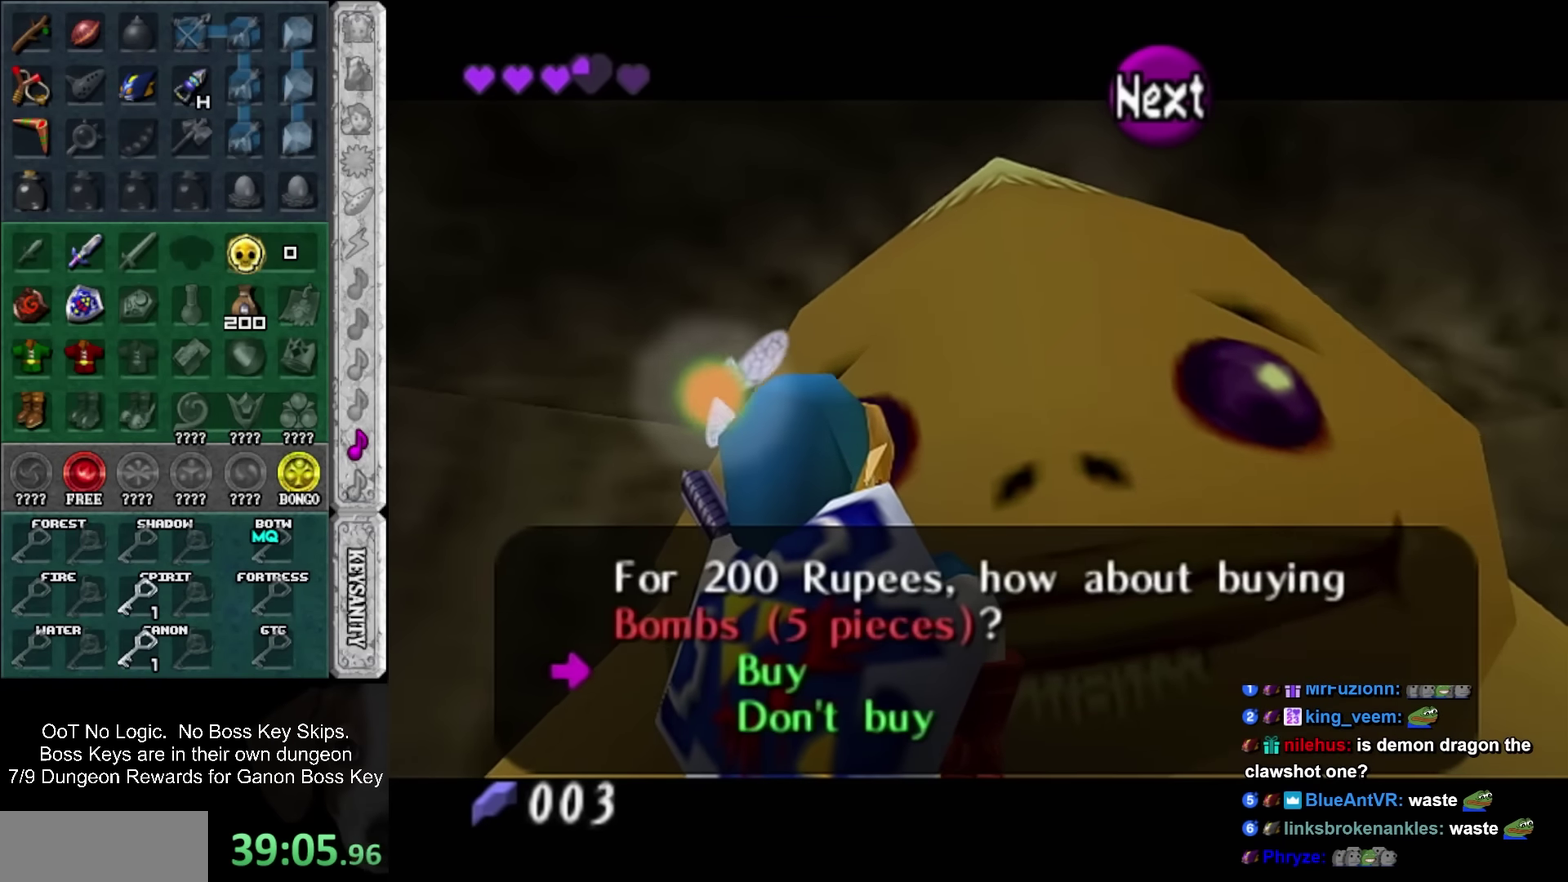
{"buttons": [], "left_stick": "down-right", "events": [[100, "left_stick", "down"], [216, "SQUARE", "down"], [250, "left_stick", "center"], [316, "SQUARE", "up"], [416, "CROSS", "down"], [416, "SQUARE", "down"], [416, "left_stick", "down-right"], [466, "CROSS", "up"], [466, "SQUARE", "up"]]}
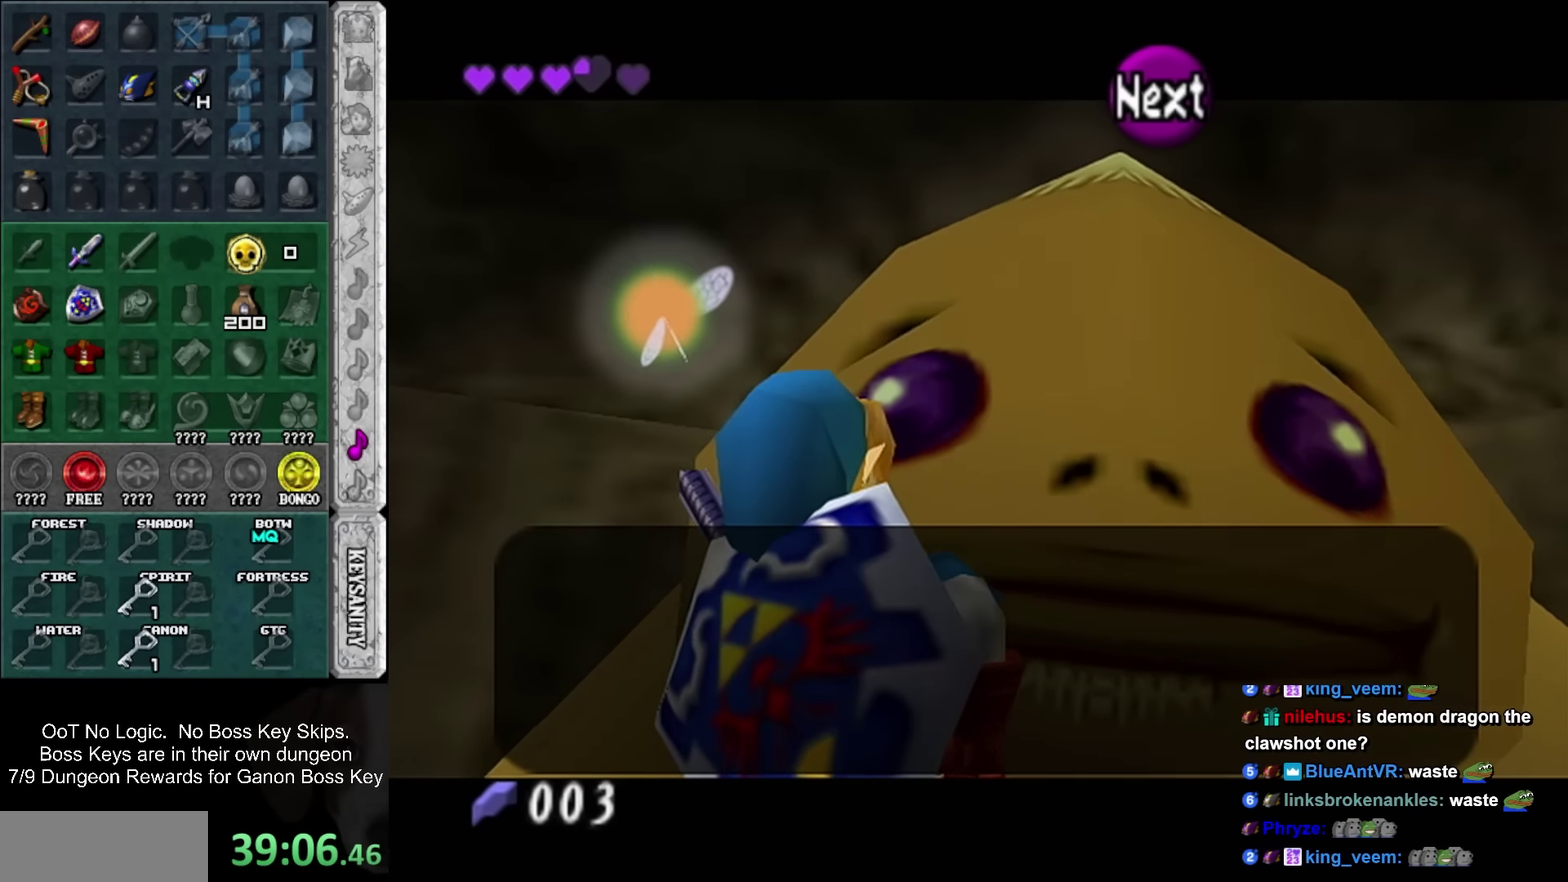
{"buttons": [], "left_stick": "down-right", "events": [[66, "CROSS", "down"], [66, "SQUARE", "down"], [133, "CROSS", "up"], [133, "SQUARE", "up"], [183, "CROSS", "down"], [183, "SQUARE", "down"], [283, "CROSS", "up"], [283, "SQUARE", "up"]]}
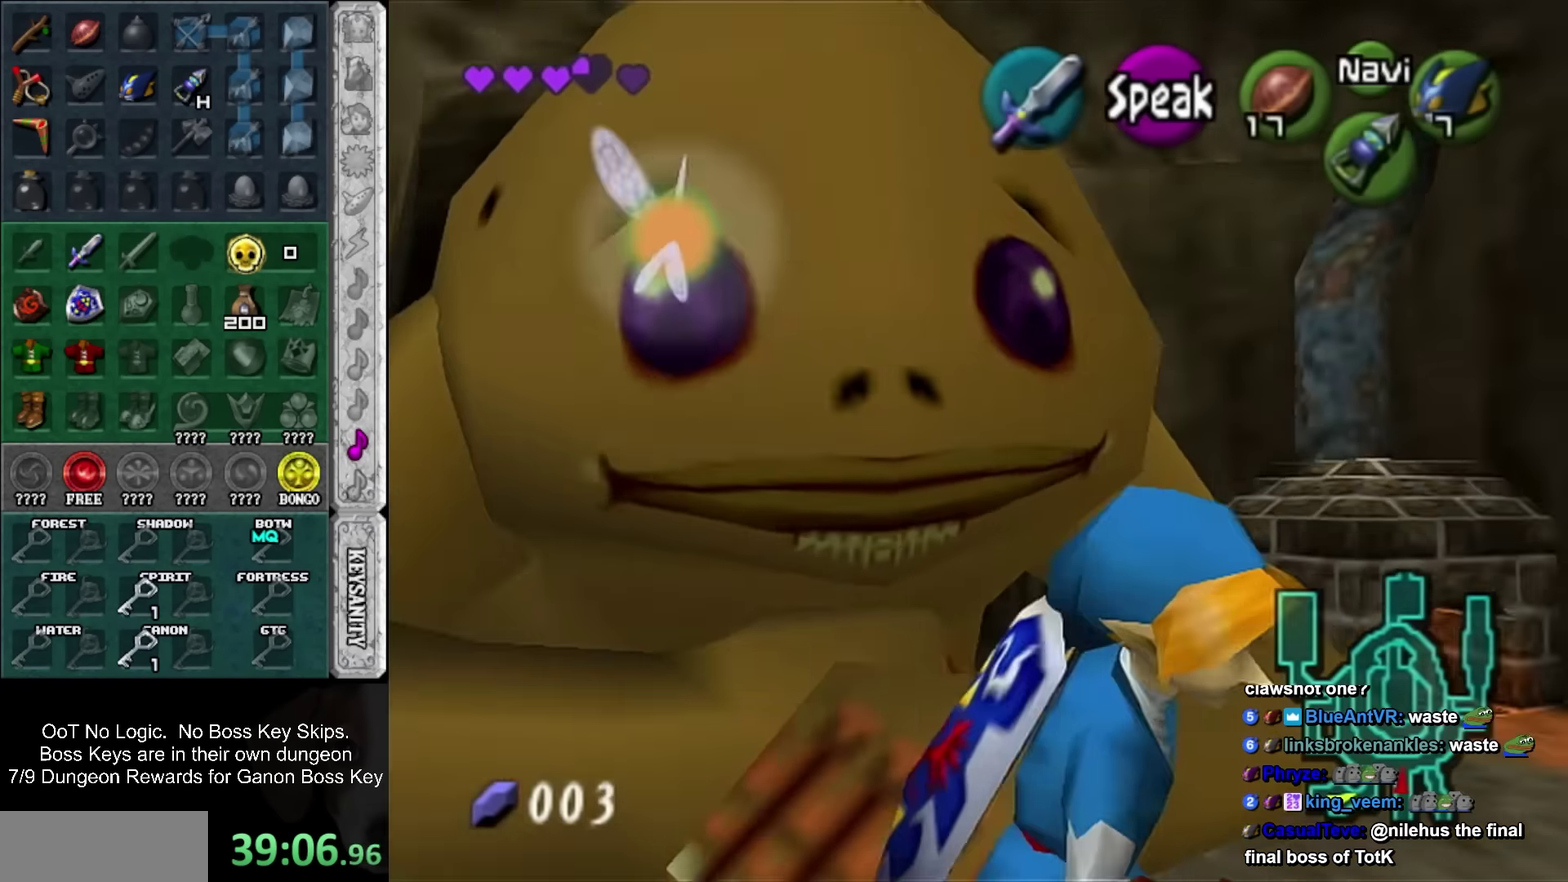
{"buttons": [], "left_stick": "left", "events": [[250, "left_stick", "center"], [467, "left_stick", "left"]]}
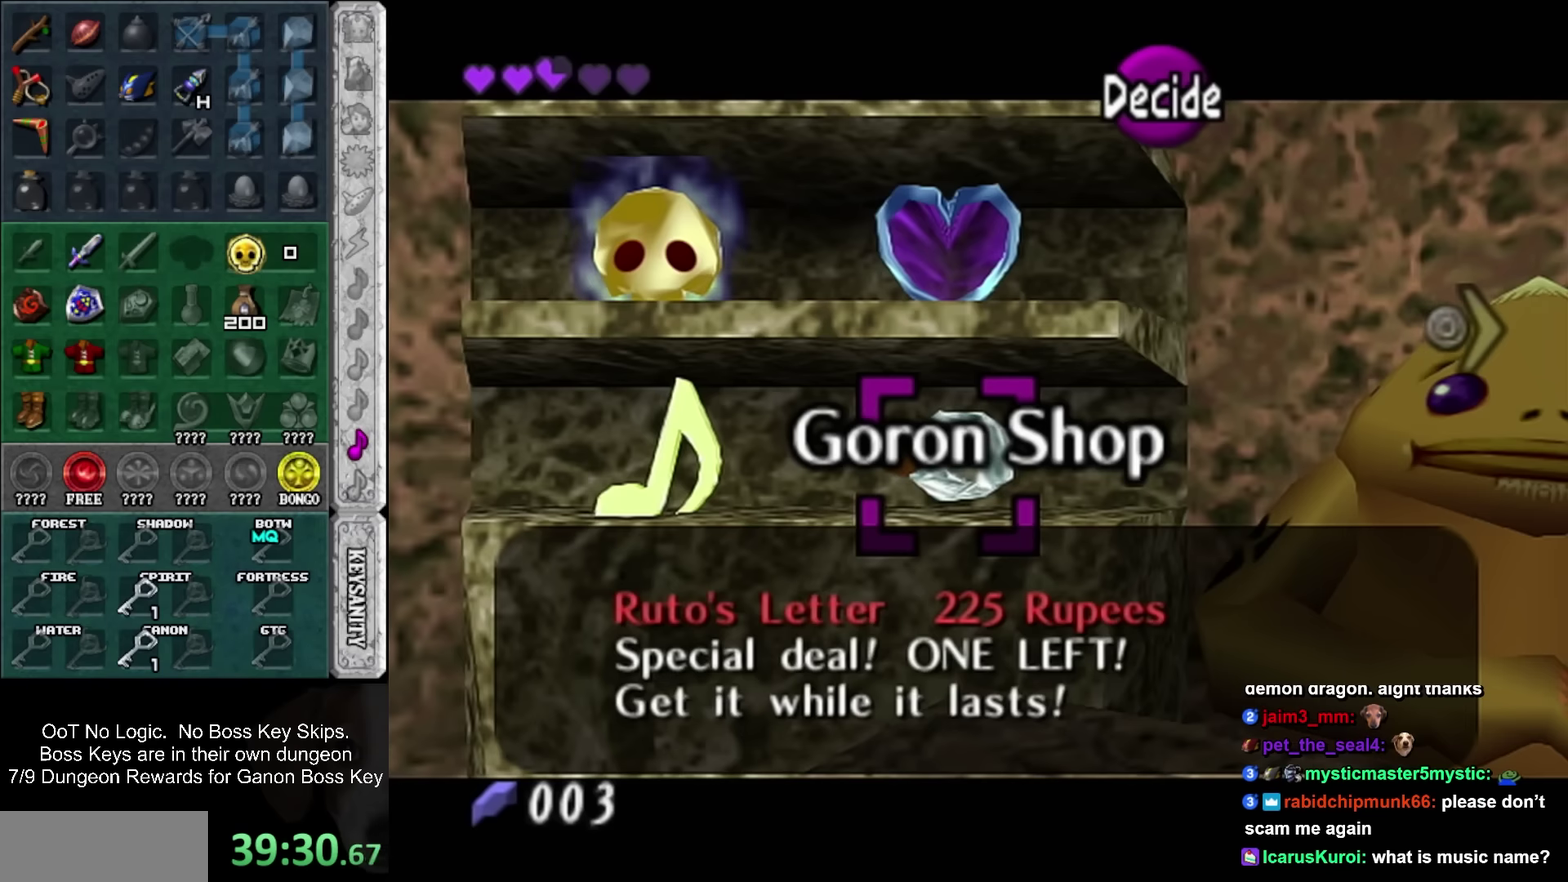
{"buttons": [], "left_stick": "center", "events": [[134, "left_stick", "center"]]}
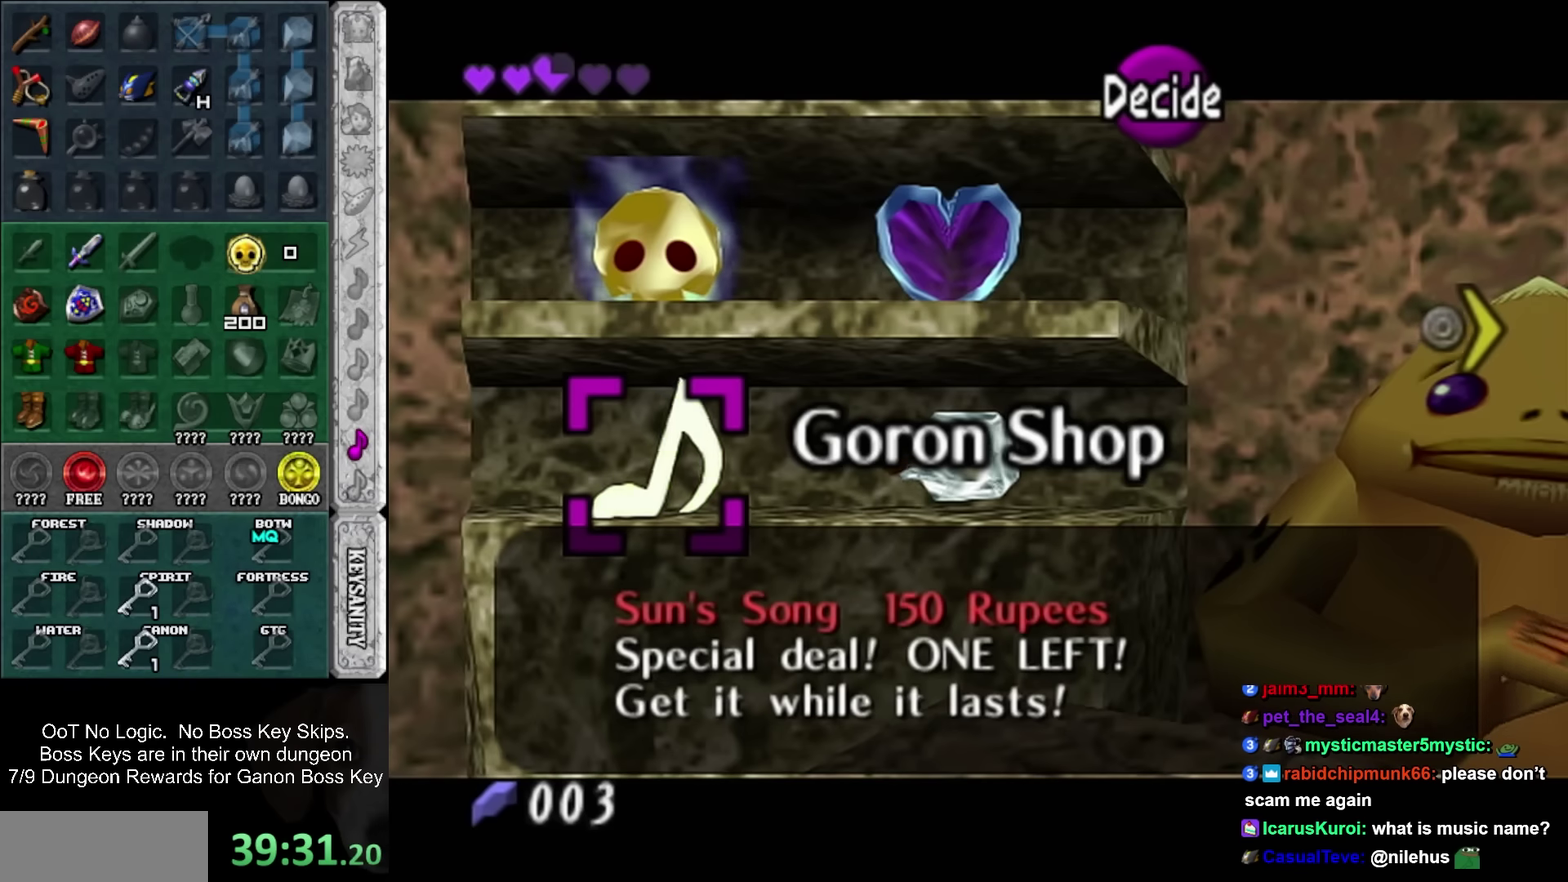
{"buttons": [], "left_stick": "center", "events": []}
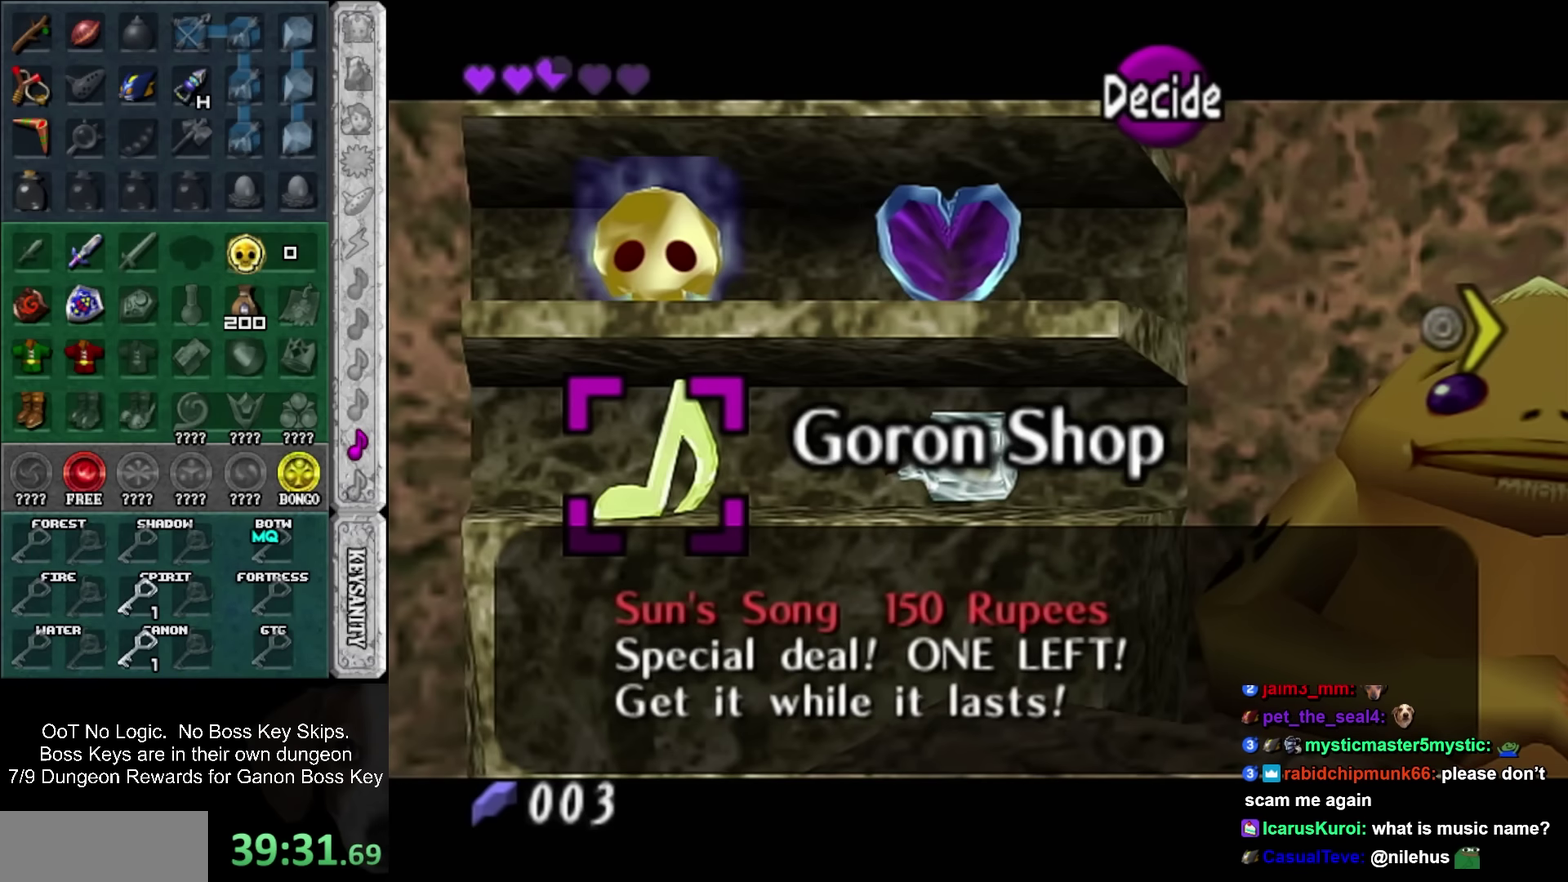
{"buttons": [], "left_stick": "center", "events": []}
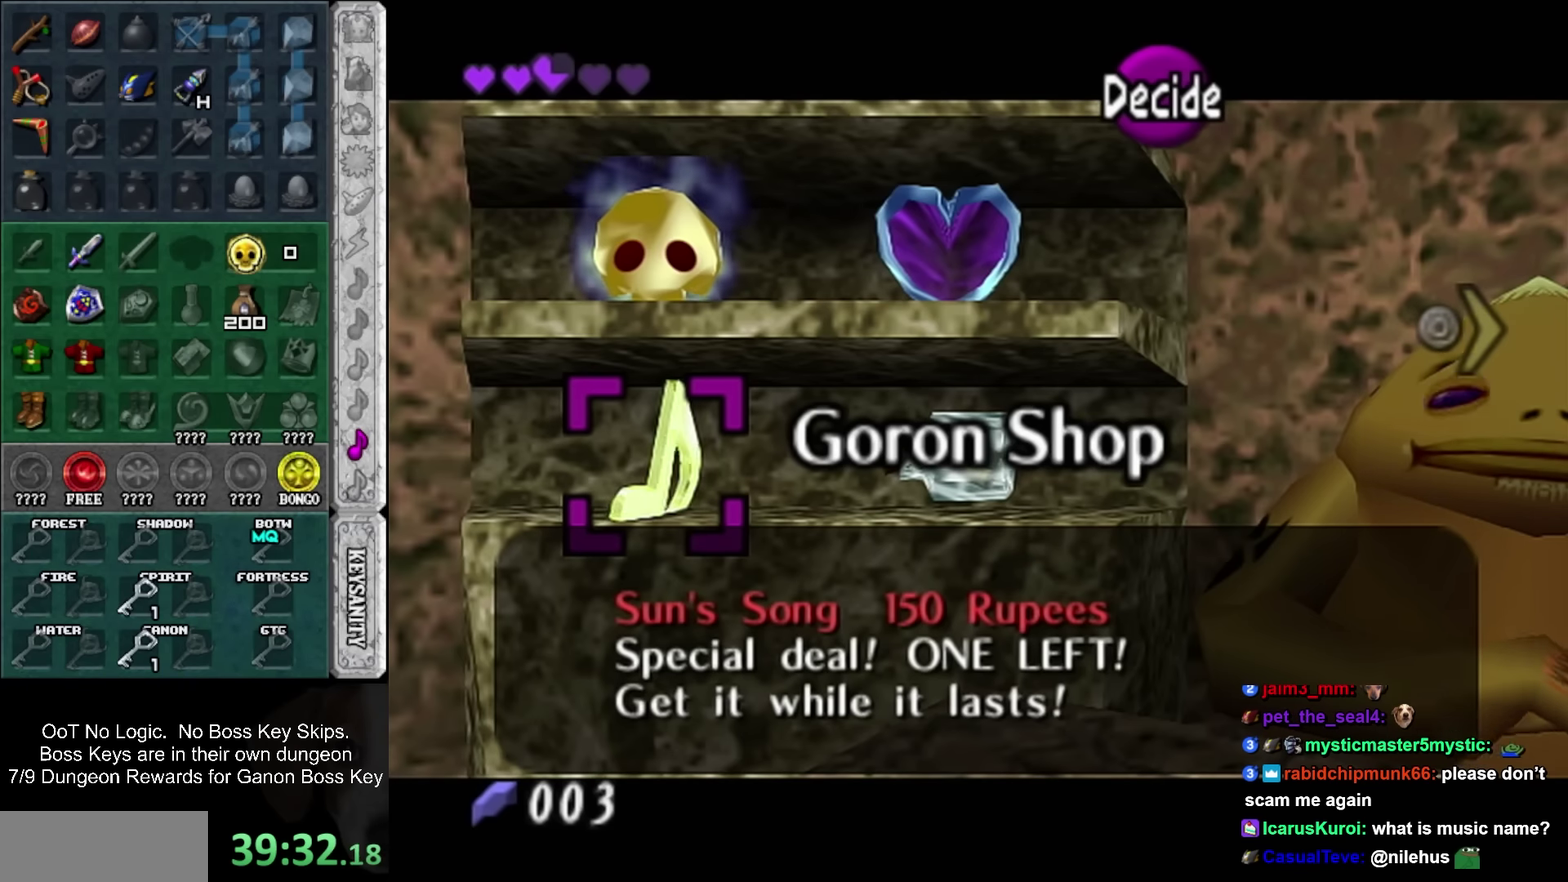
{"buttons": [], "left_stick": "center", "events": []}
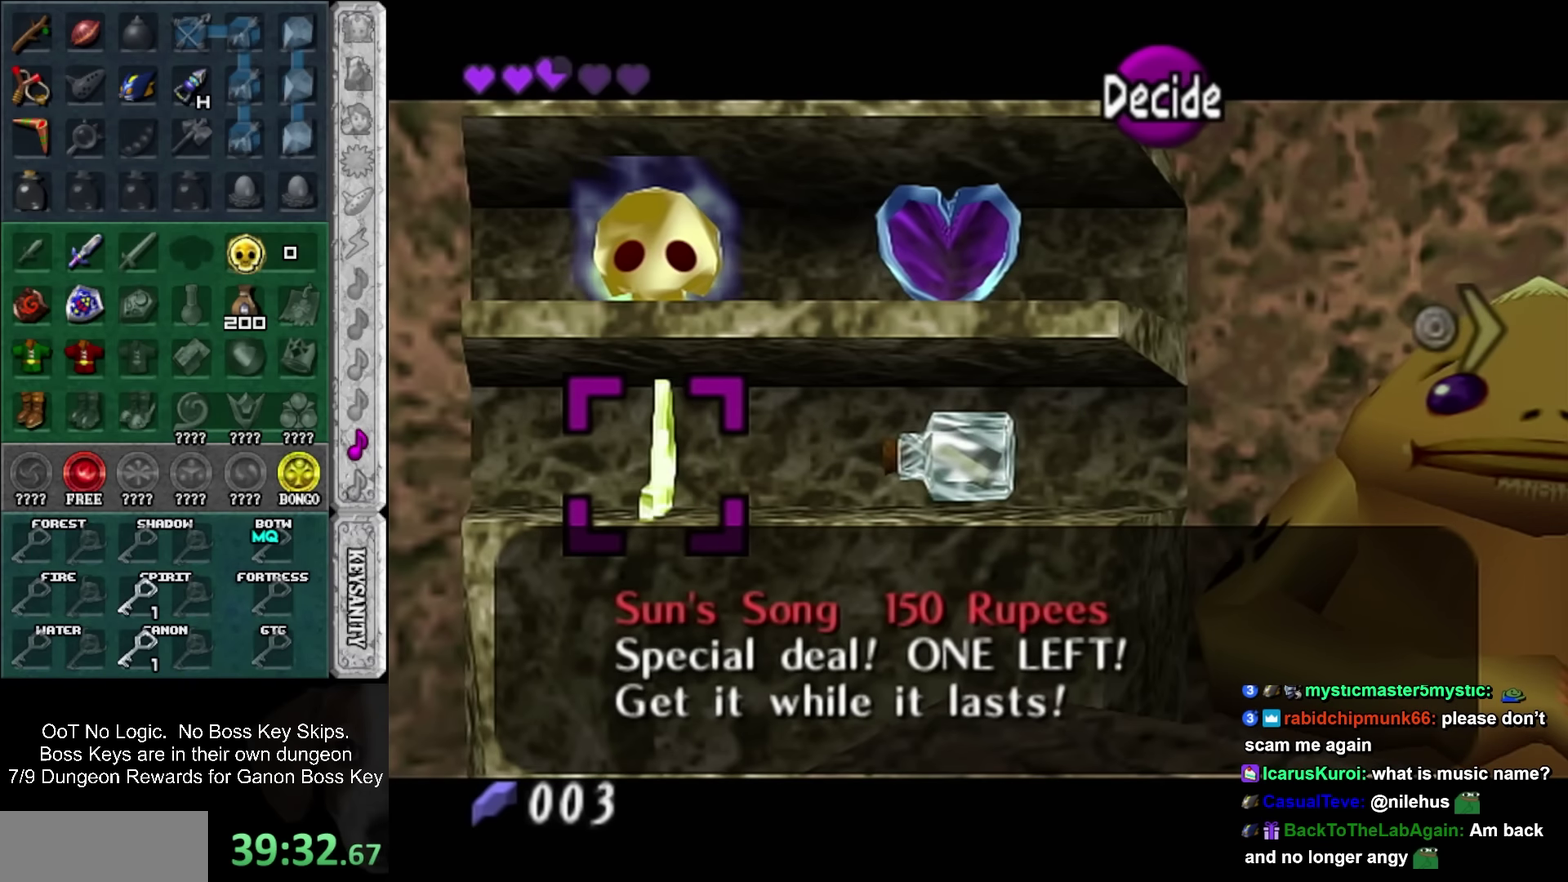
{"buttons": [], "left_stick": "center", "events": []}
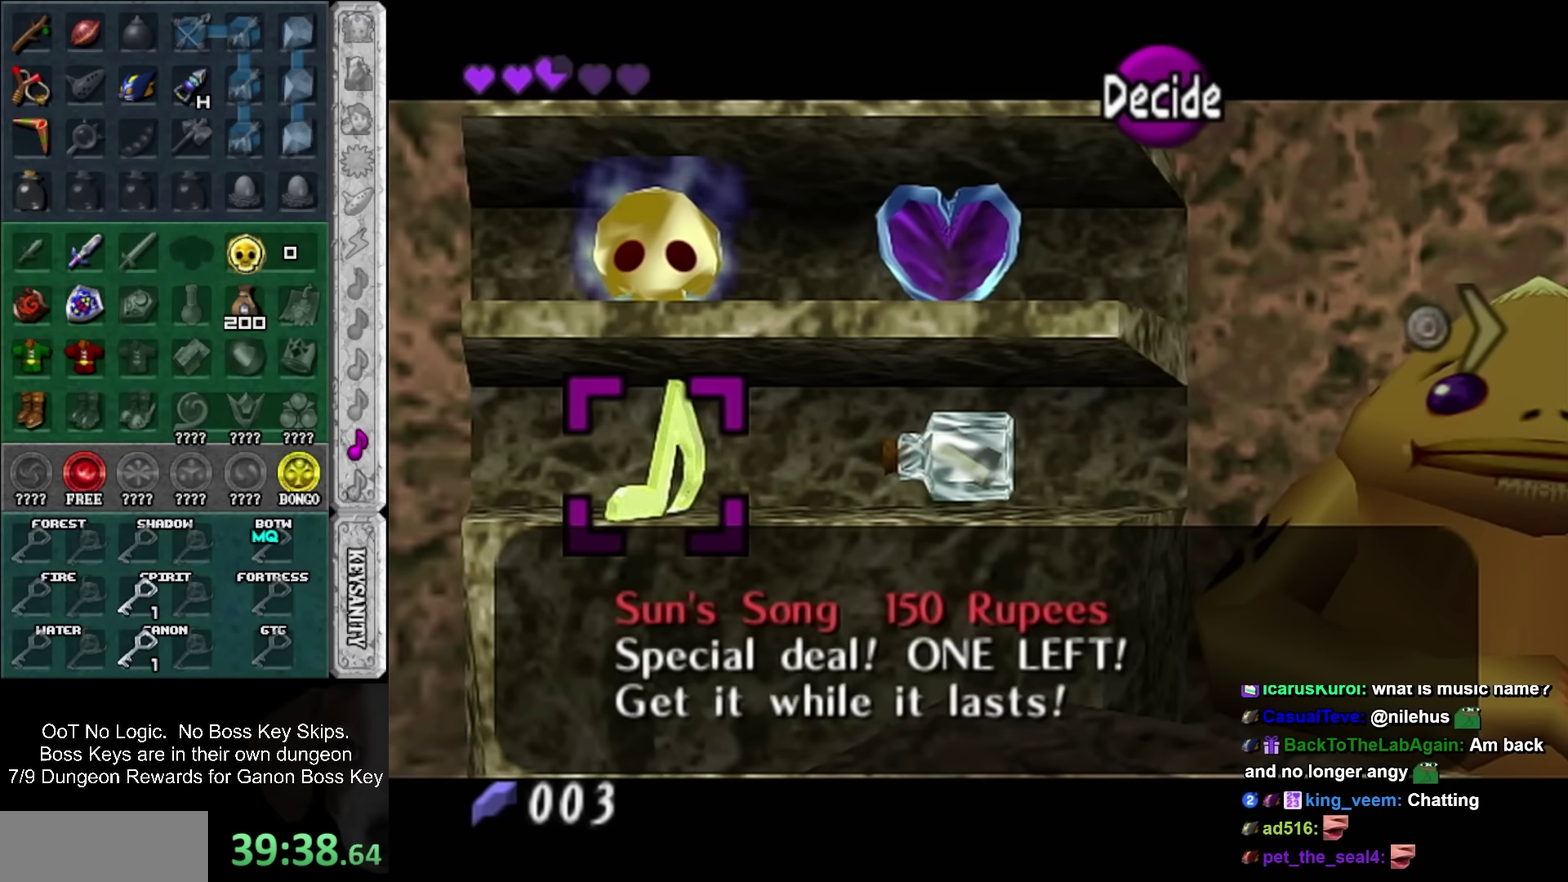
{"buttons": [], "left_stick": "center", "events": []}
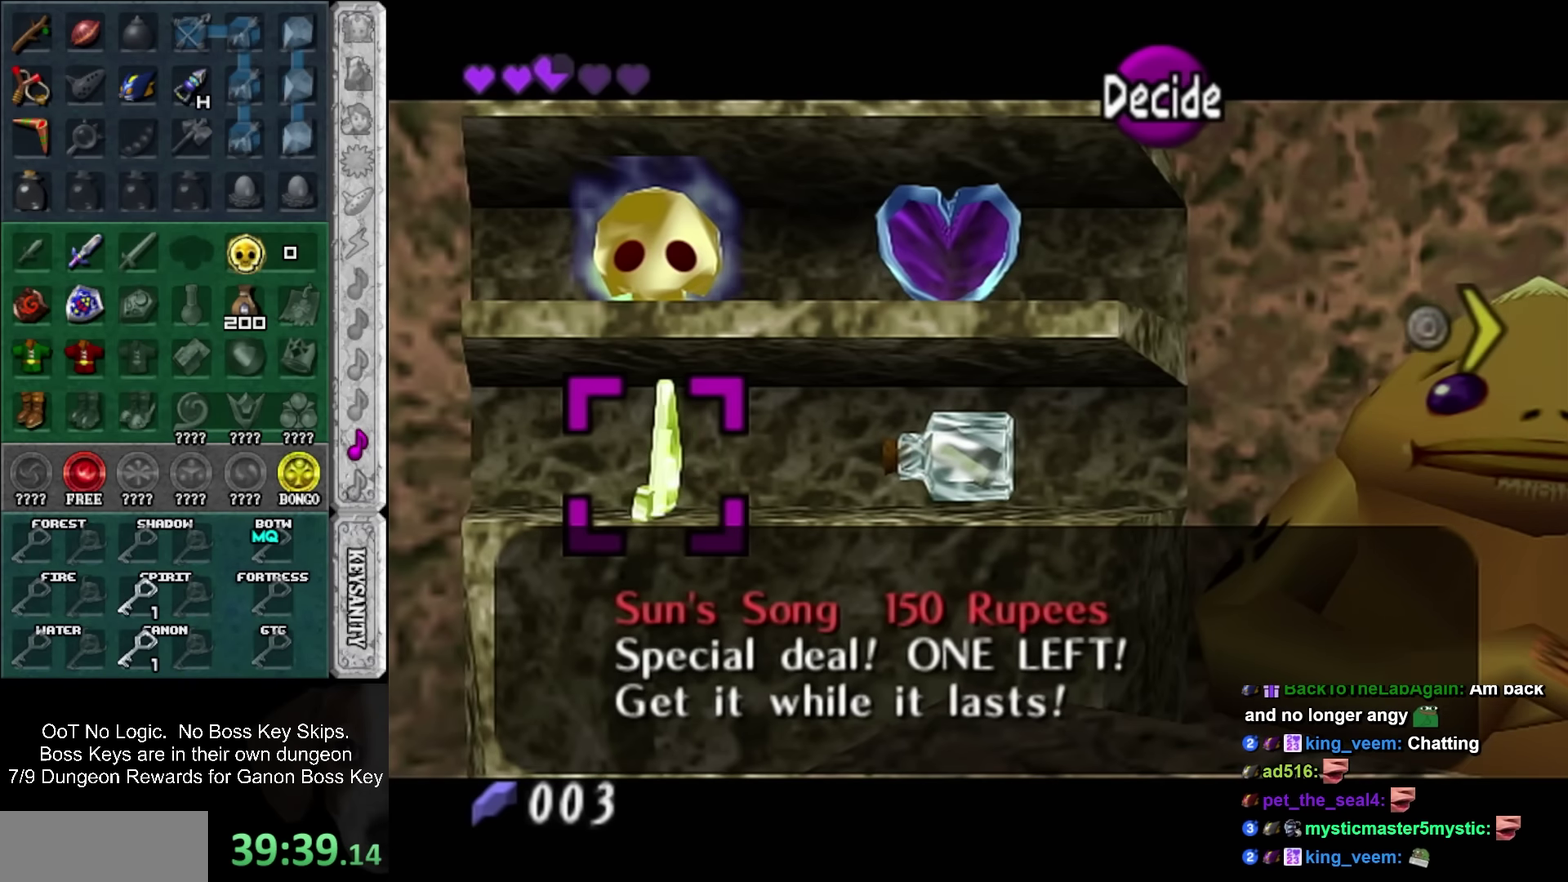
{"buttons": [], "left_stick": "center", "events": []}
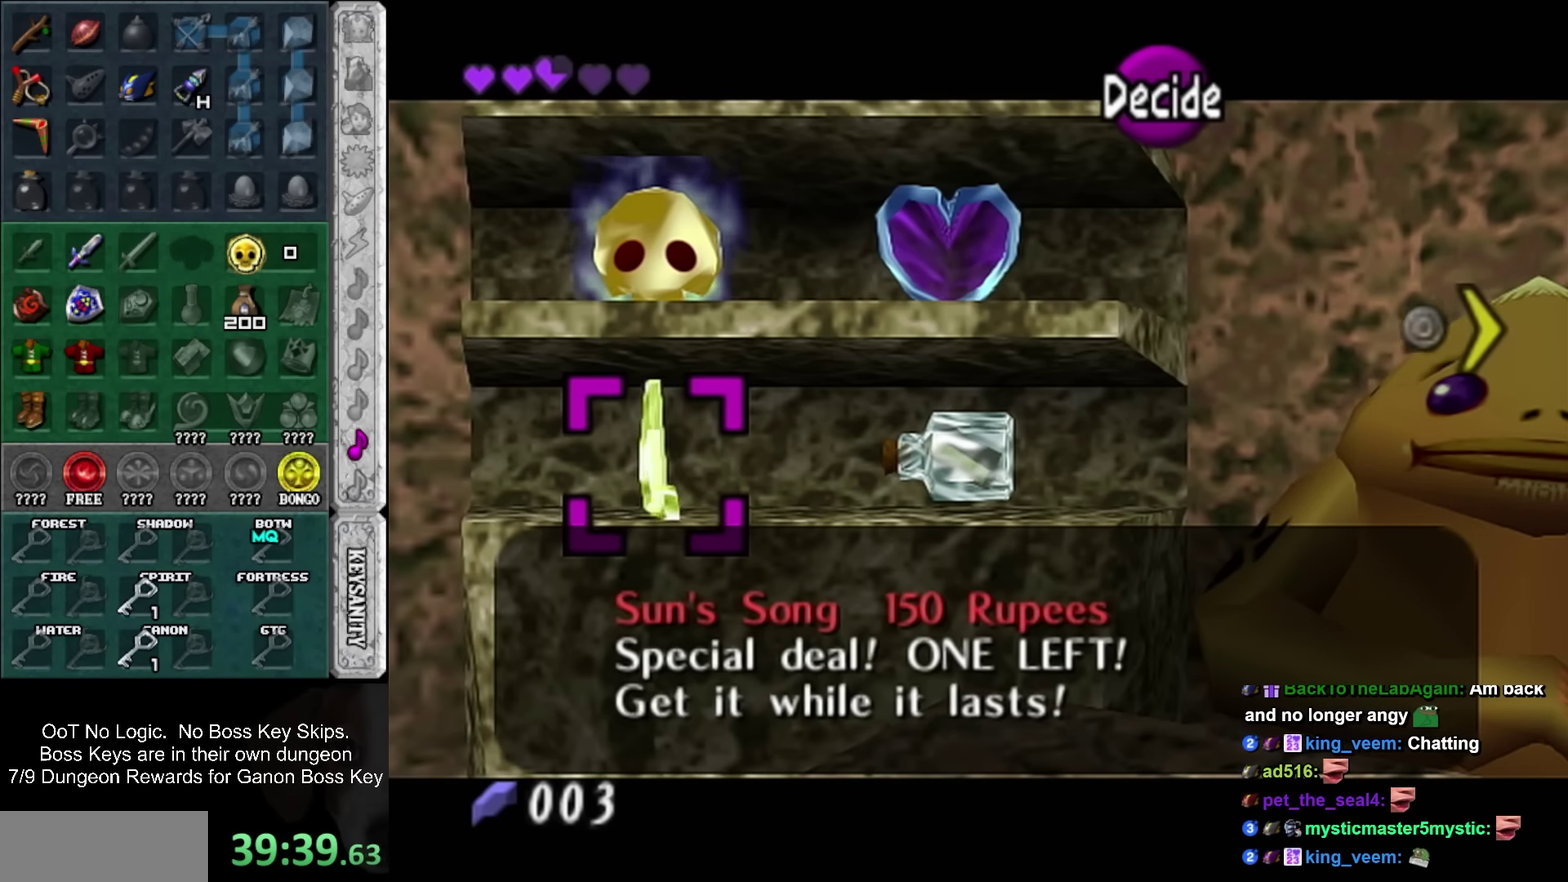
{"buttons": [], "left_stick": "center", "events": []}
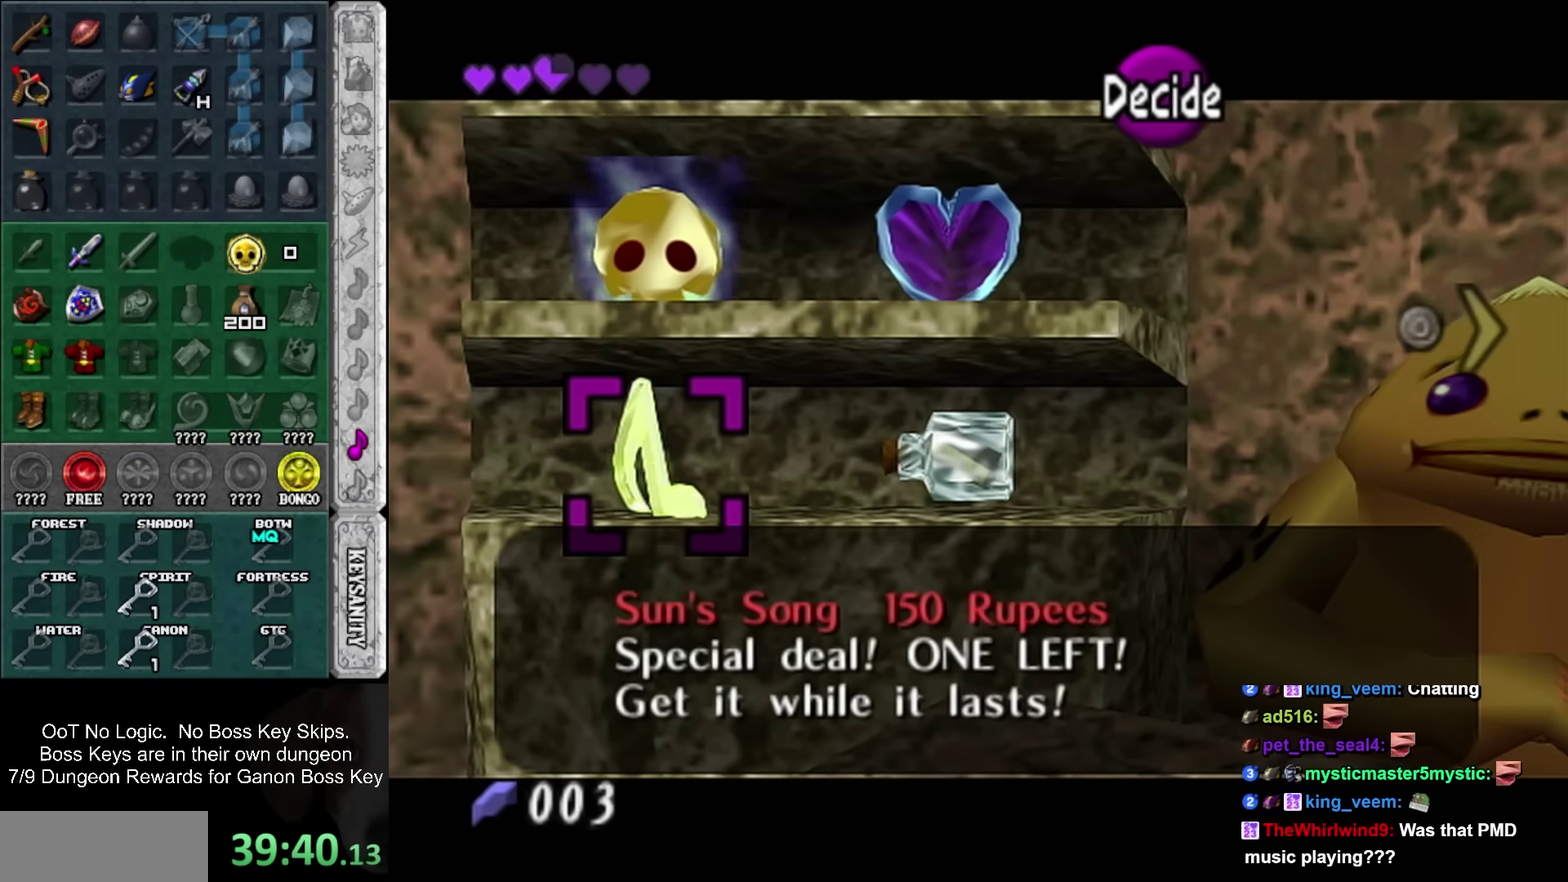
{"buttons": ["SQUARE"], "left_stick": "center", "events": [[484, "SQUARE", "down"]]}
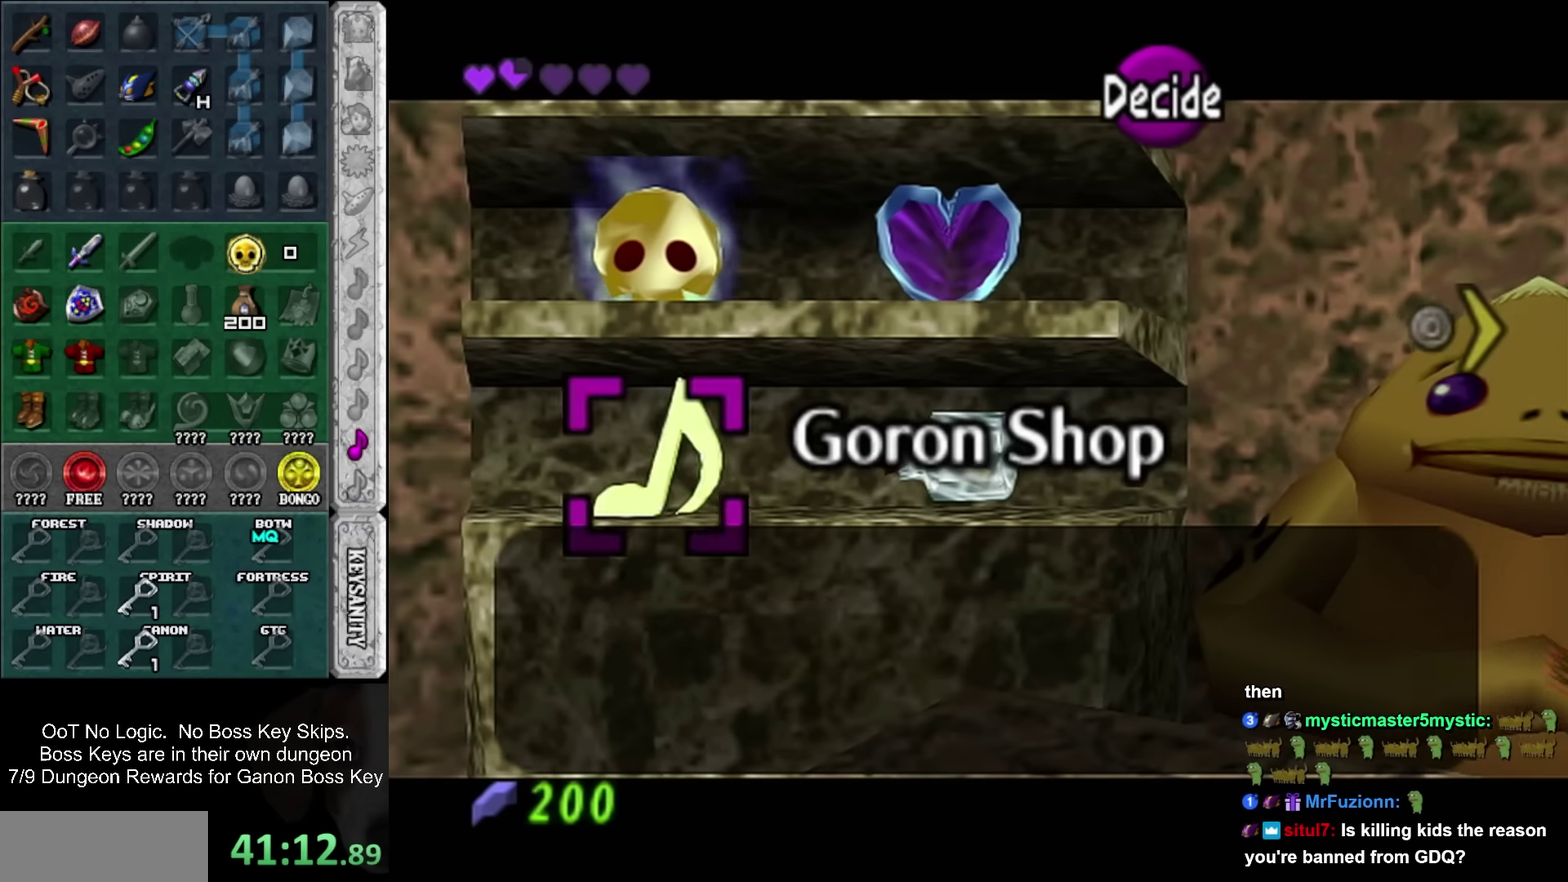
{"buttons": ["SQUARE"], "left_stick": "center", "events": [[17, "SQUARE", "up"], [100, "SQUARE", "down"], [134, "SQUARE", "up"], [234, "SQUARE", "down"], [250, "SQUARE", "up"], [350, "SQUARE", "down"], [384, "SQUARE", "up"], [467, "SQUARE", "down"]]}
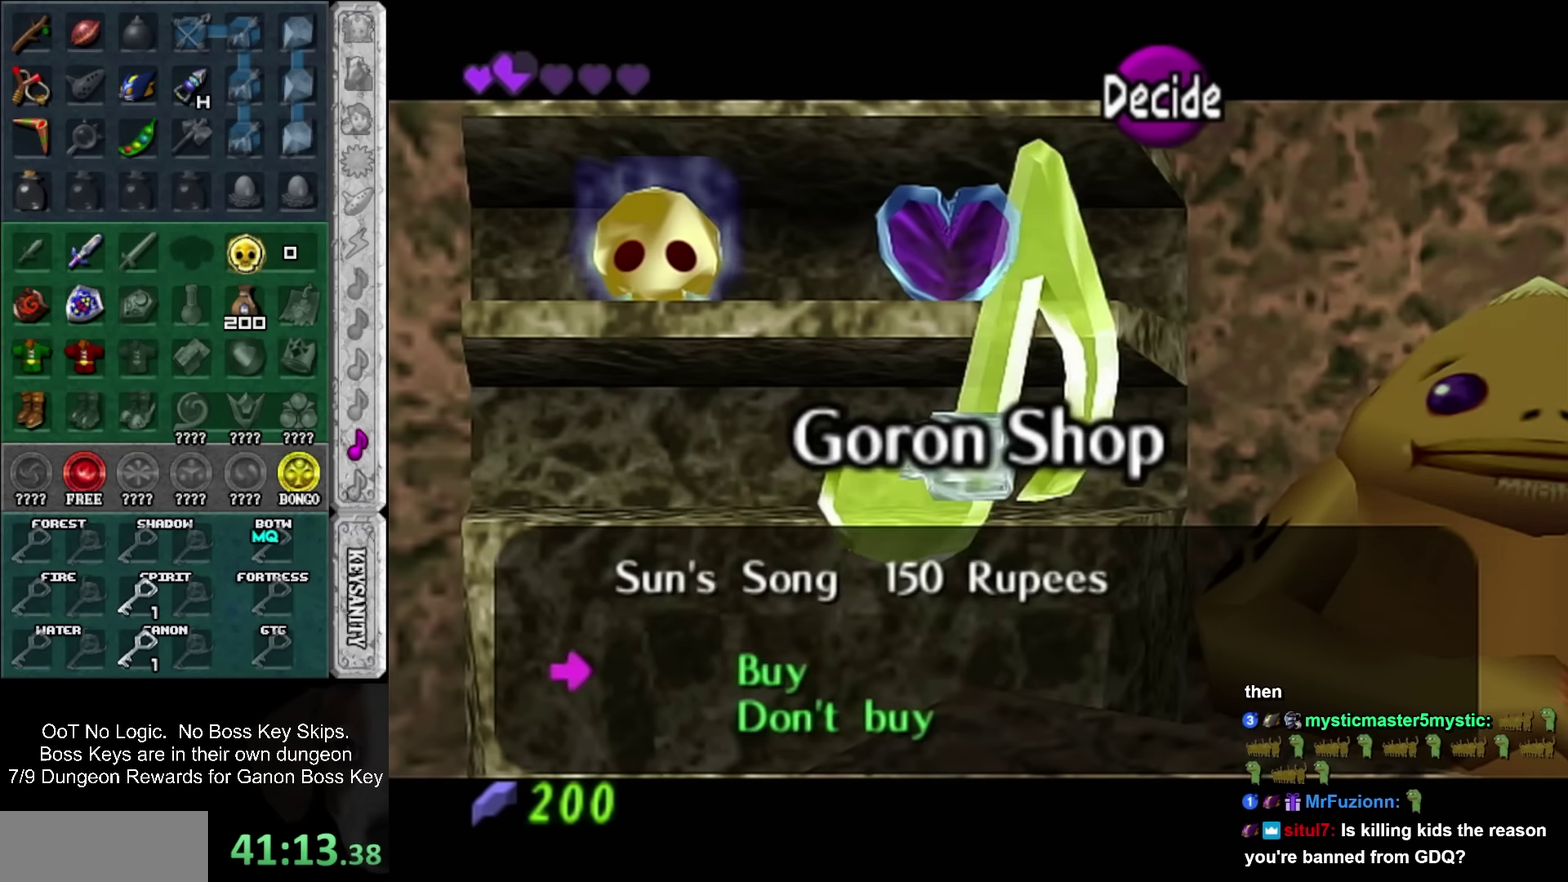
{"buttons": [], "left_stick": "down", "events": [[166, "SQUARE", "up"], [233, "left_stick", "down"]]}
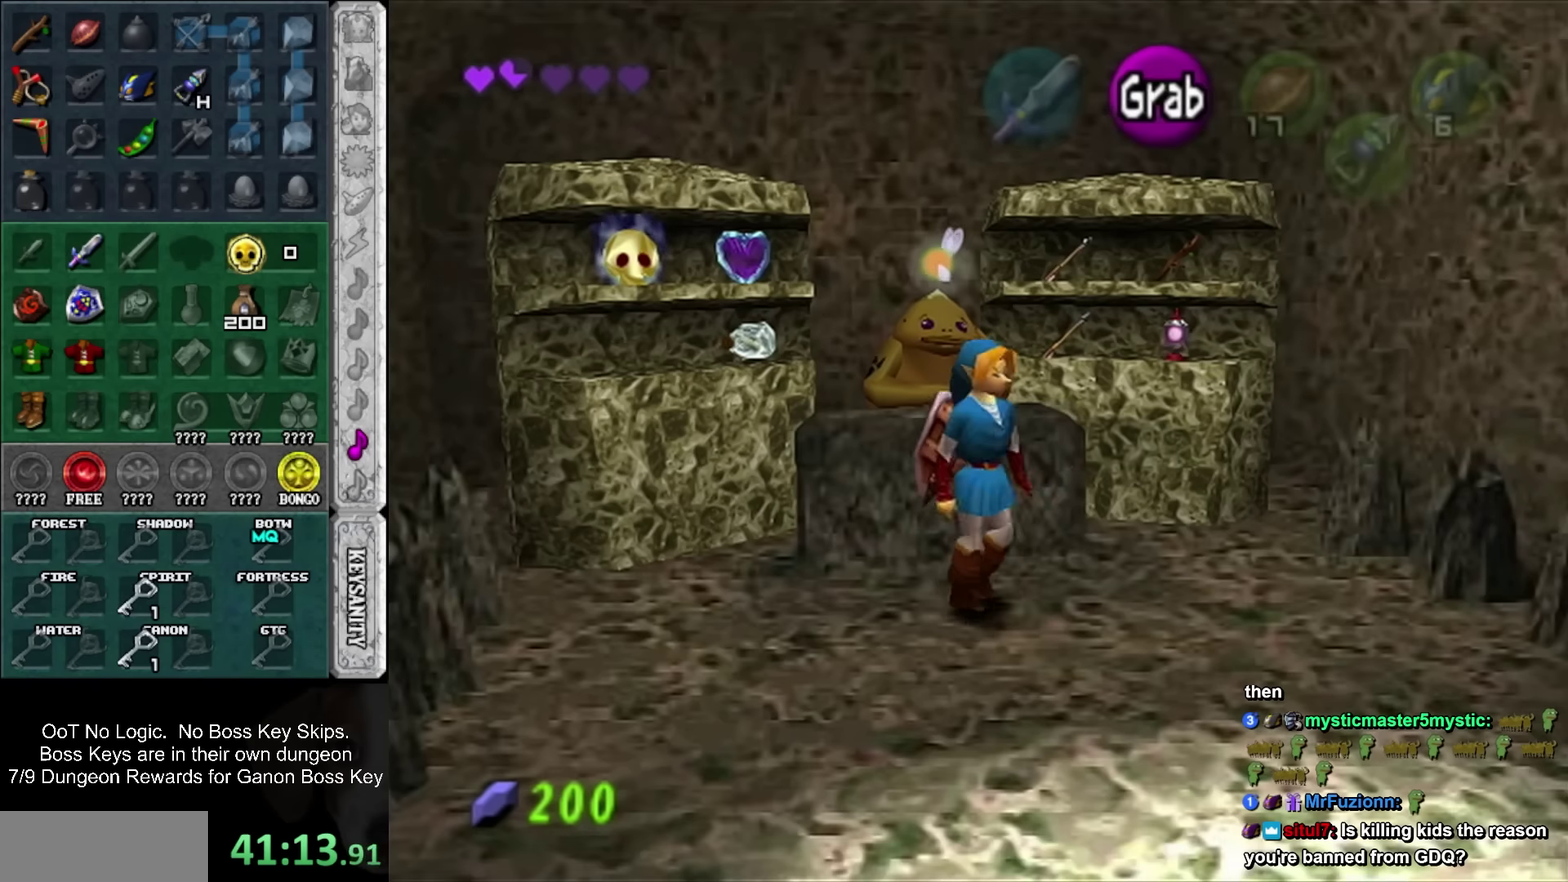
{"buttons": [], "left_stick": "down", "events": [[166, "left_stick", "center"], [500, "left_stick", "down"]]}
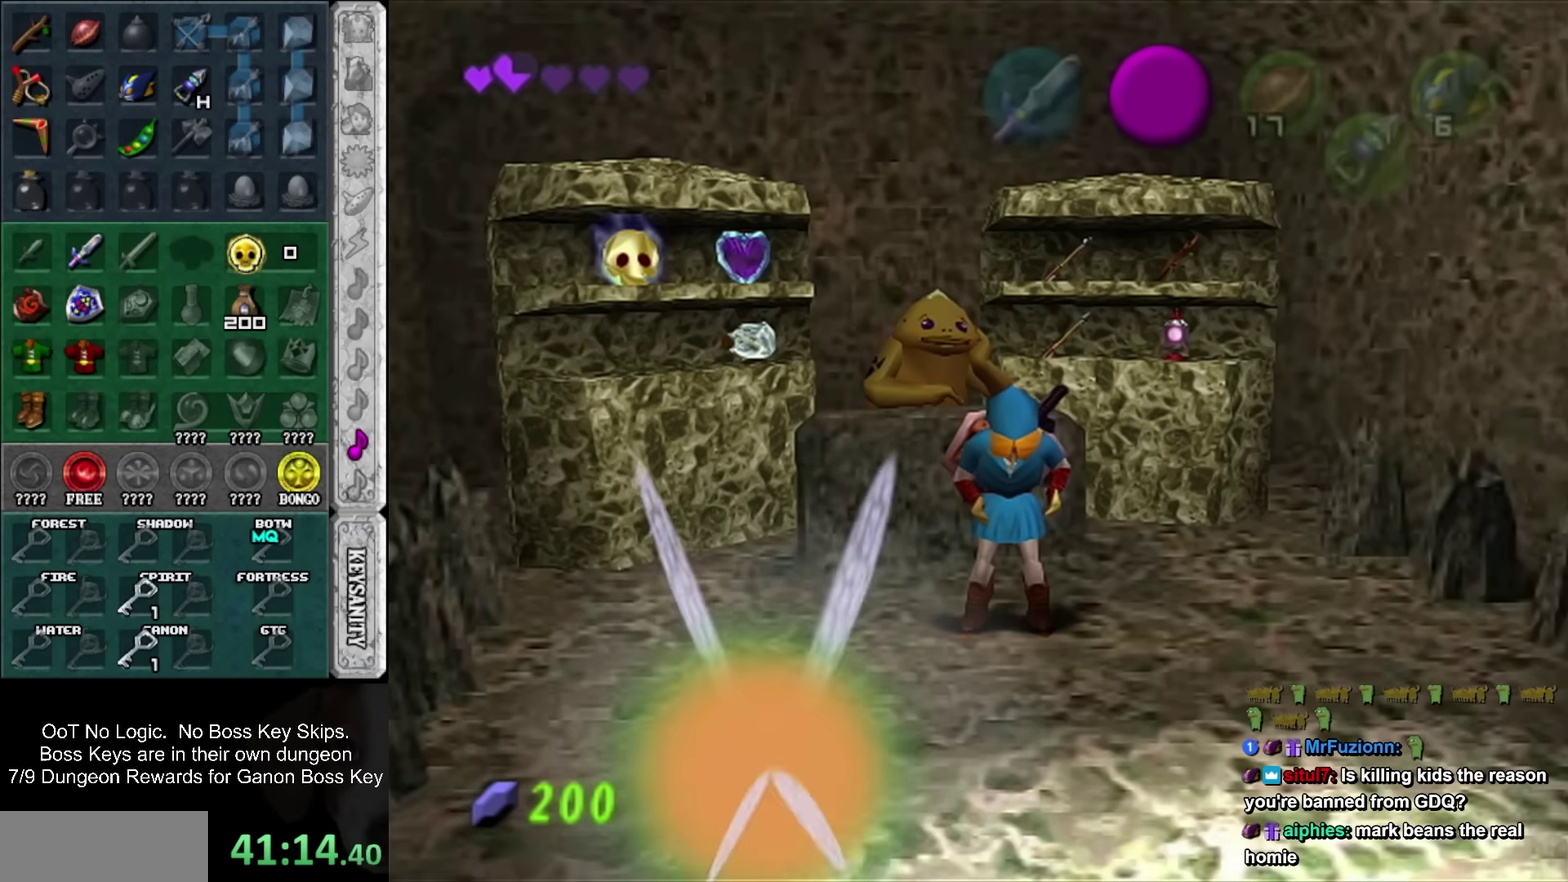
{"buttons": [], "left_stick": "down"}
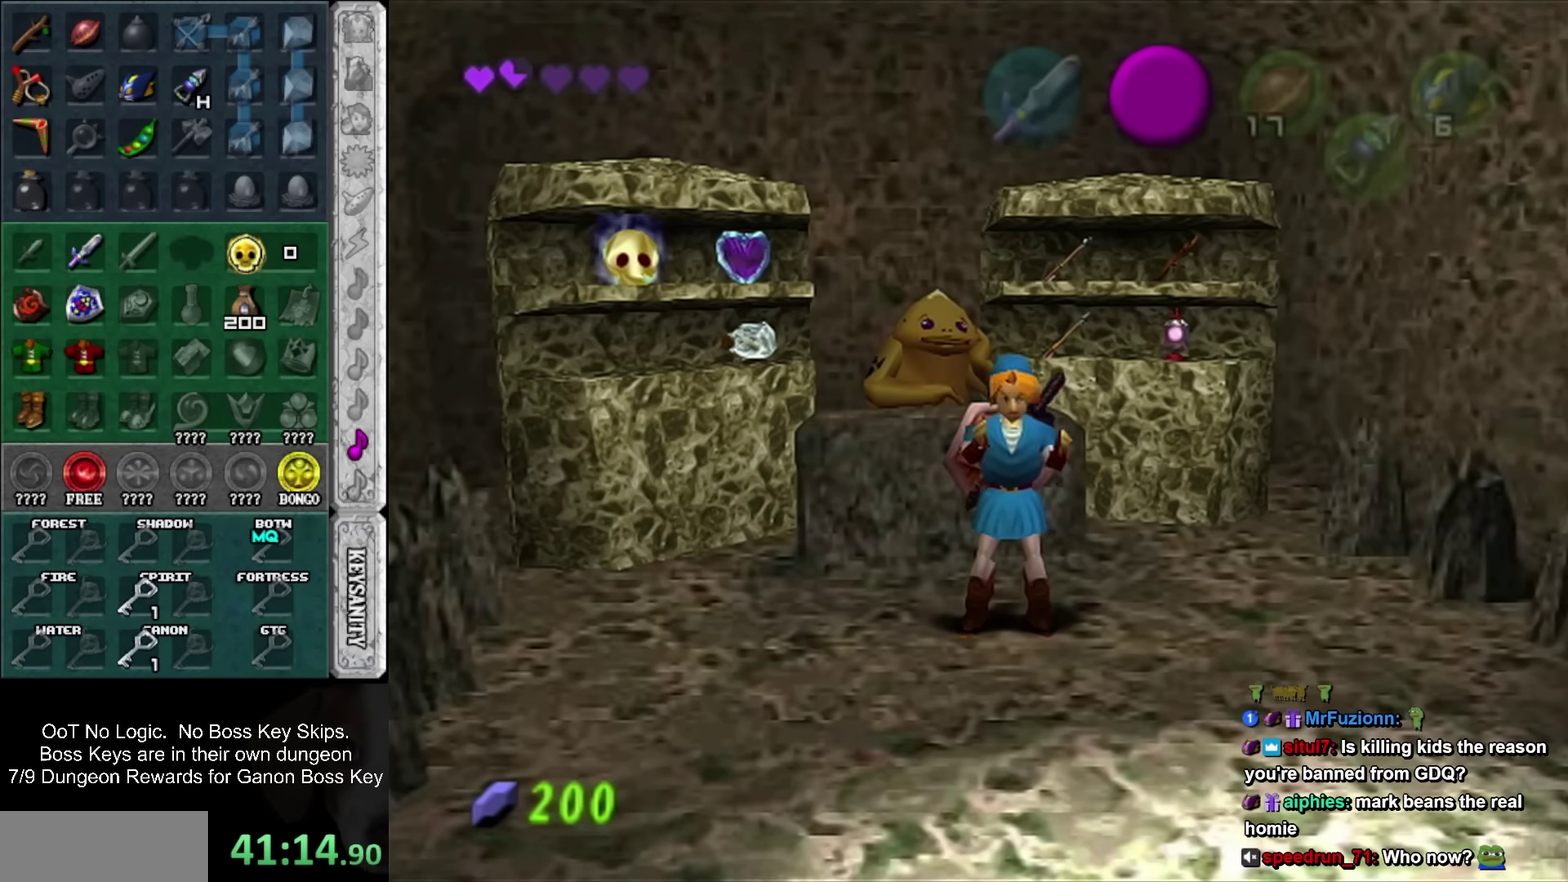
{"buttons": ["CROSS"], "left_stick": "down", "events": [[200, "CROSS", "down"], [250, "CROSS", "up"], [316, "CROSS", "down"]]}
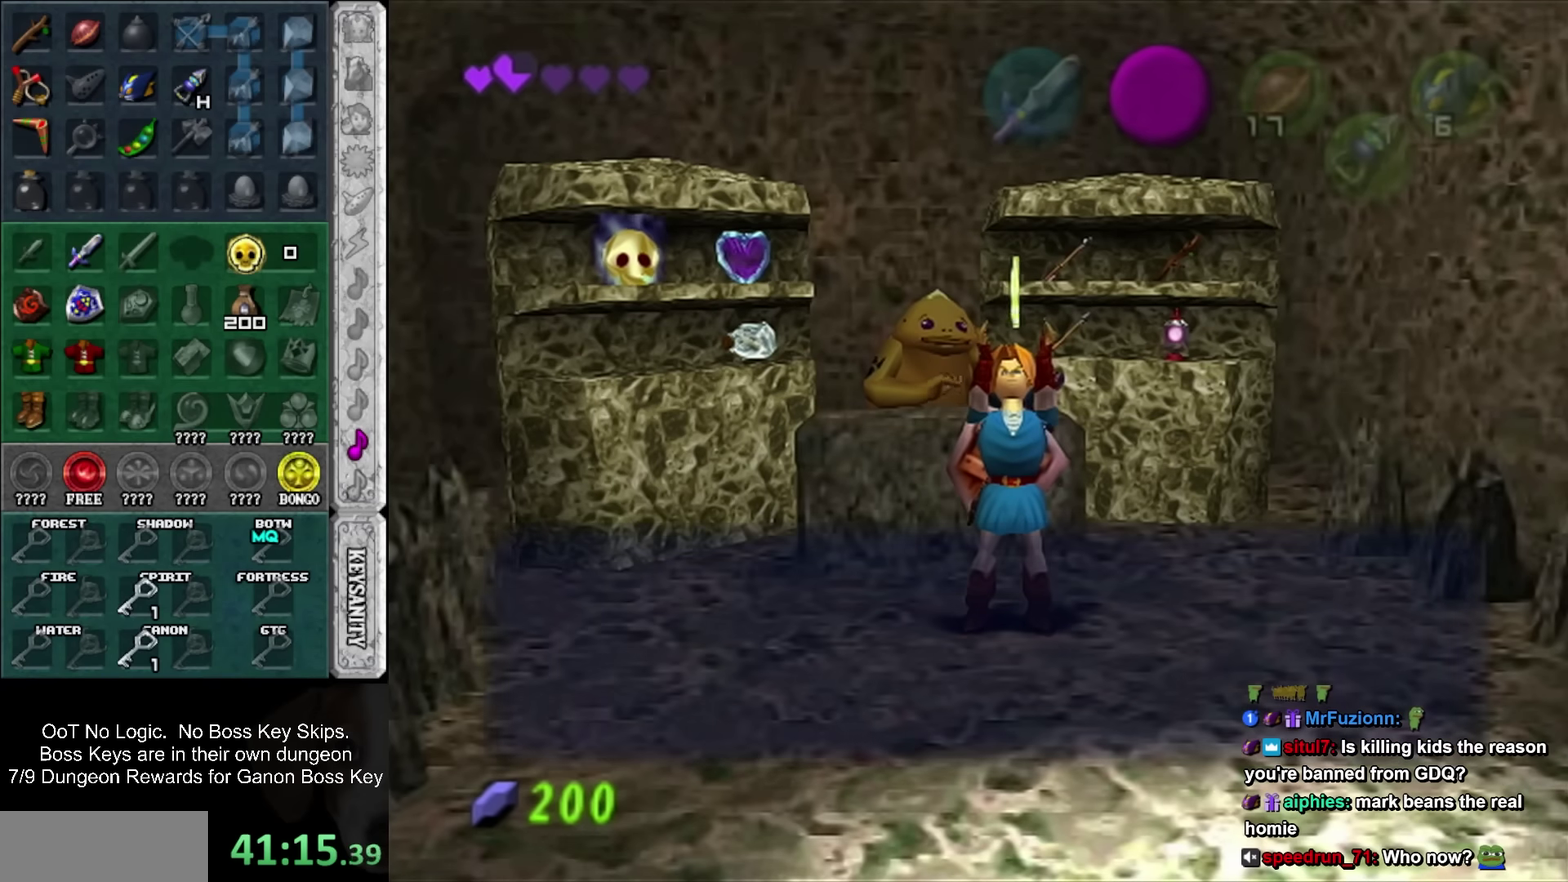
{"buttons": ["CROSS"], "left_stick": "down", "events": [[33, "CROSS", "up"], [100, "CROSS", "down"], [166, "CROSS", "up"], [233, "CROSS", "down"], [283, "CROSS", "up"], [350, "CROSS", "down"], [416, "CROSS", "up"], [483, "CROSS", "down"]]}
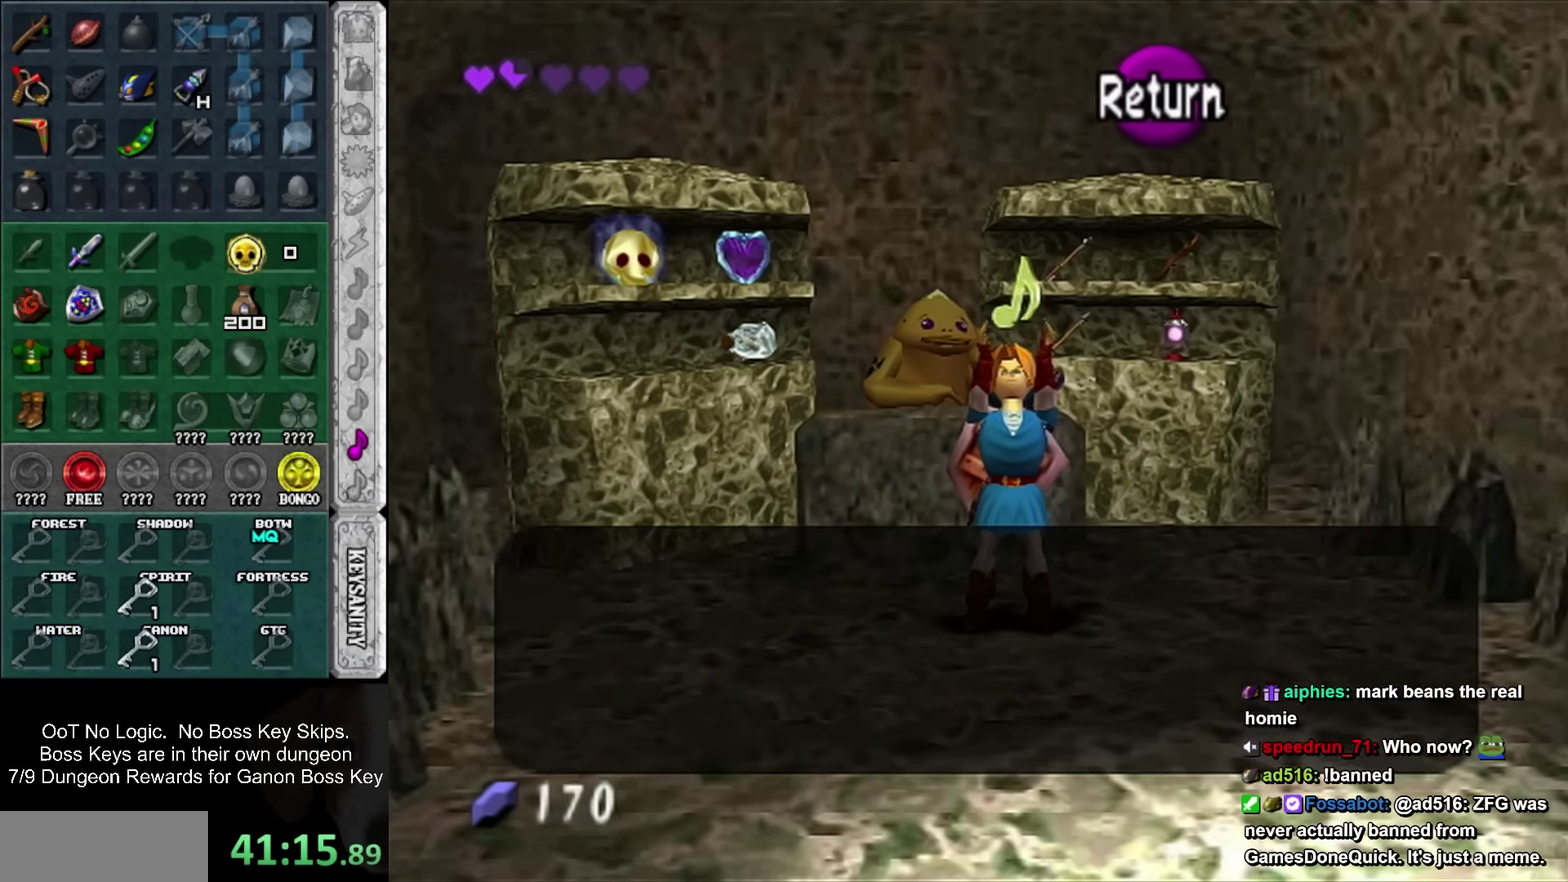
{"buttons": [], "left_stick": "down", "events": [[33, "CROSS", "up"], [133, "CROSS", "down"], [200, "CROSS", "up"], [250, "CROSS", "down"], [316, "CROSS", "up"]]}